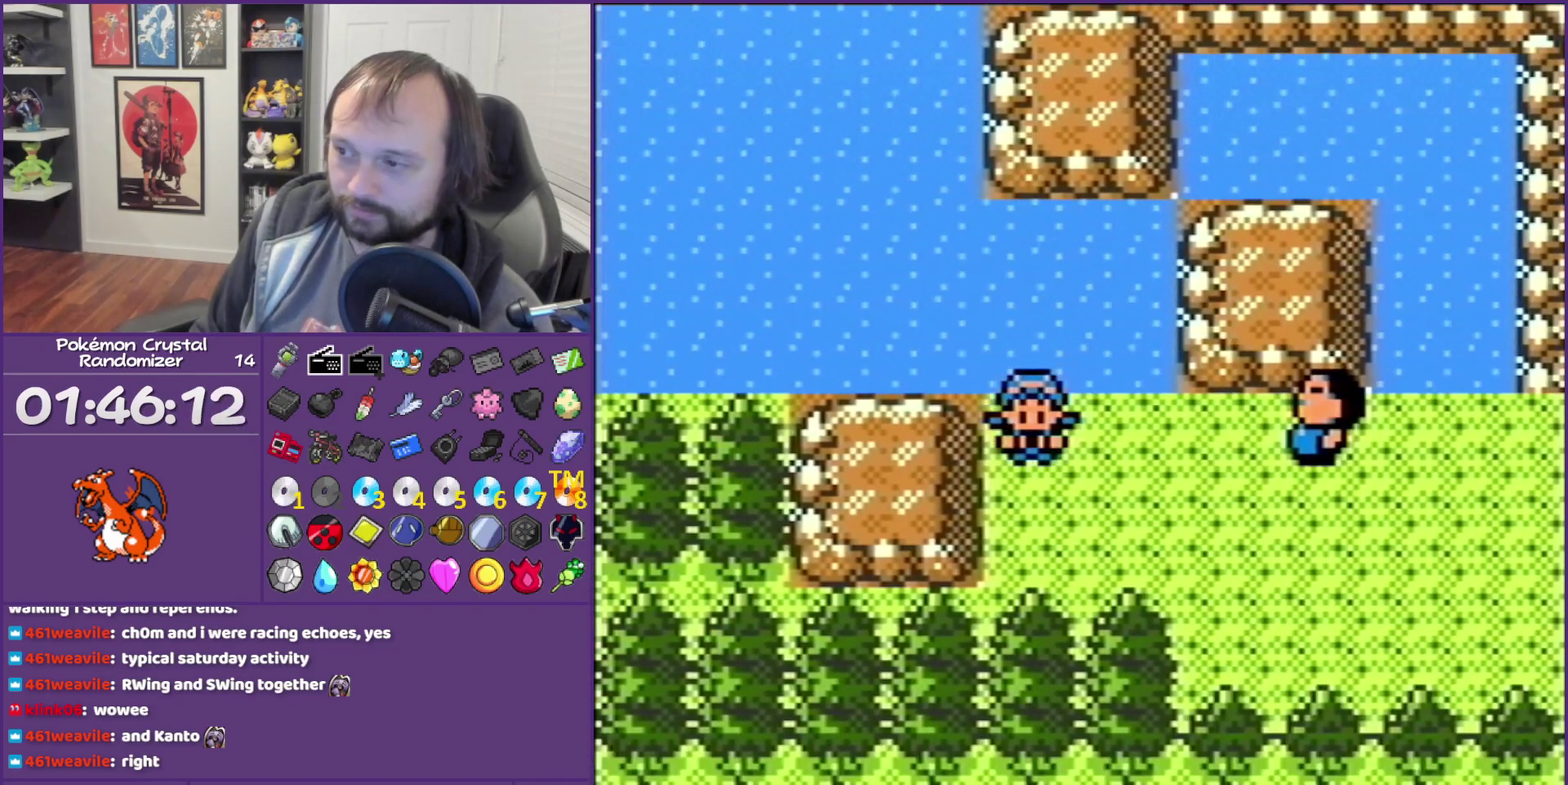
Gameplay with a controller (Nintendo layout); each line is a JSON object with the inputs held at the frame after it. "events" lists button and stick changes between this image and that frame as [ms after this image, input, new state], when the widget could be followed in between. Not read: L3 R3.
{"buttons": ["DPAD_DOWN"], "events": [[367, "DPAD_DOWN", "down"]]}
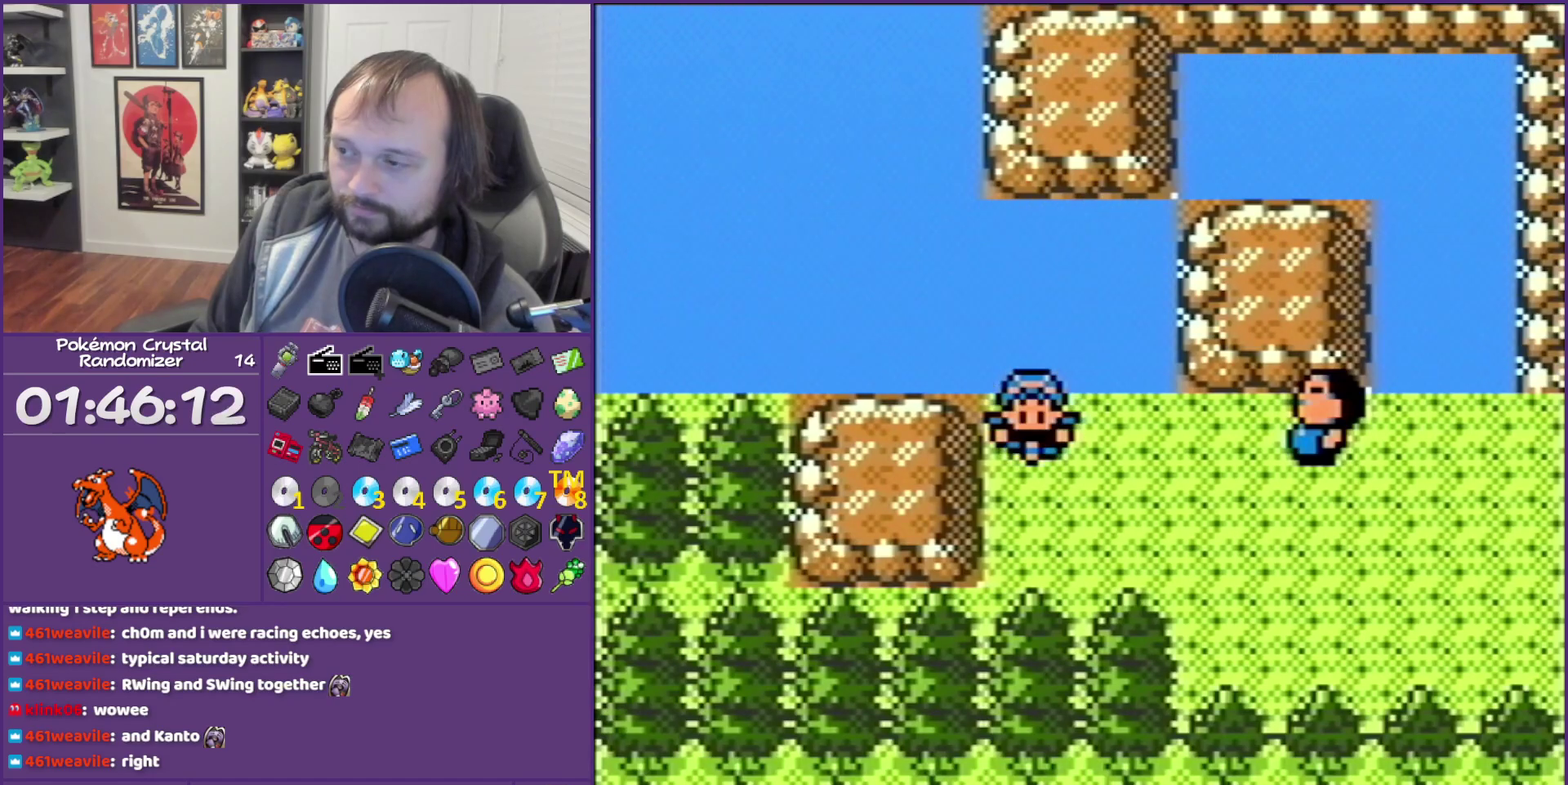
{"buttons": ["DPAD_RIGHT"], "events": [[233, "DPAD_DOWN", "up"], [233, "DPAD_RIGHT", "down"]]}
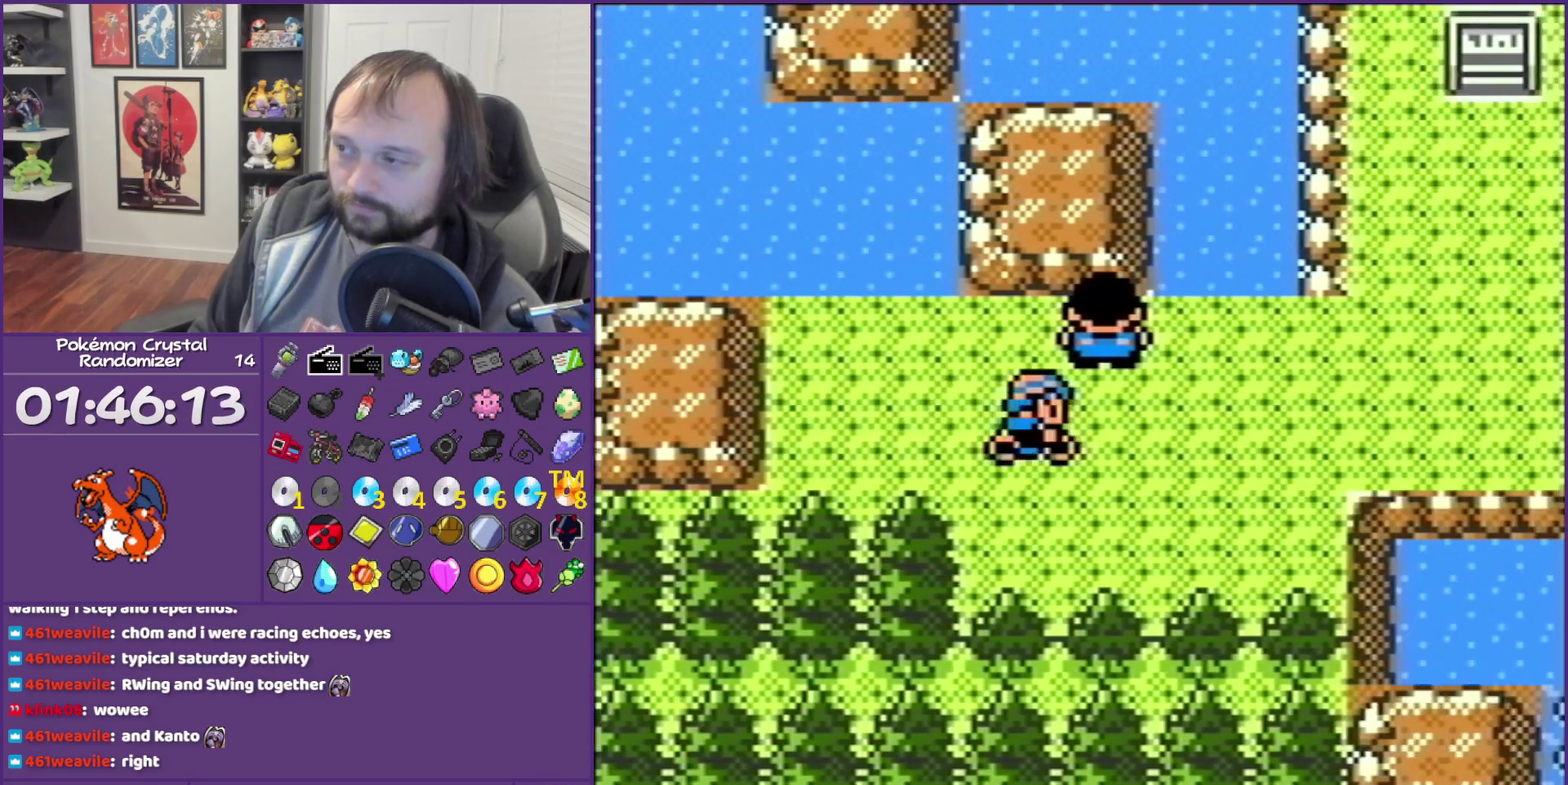
{"buttons": ["DPAD_RIGHT"], "events": []}
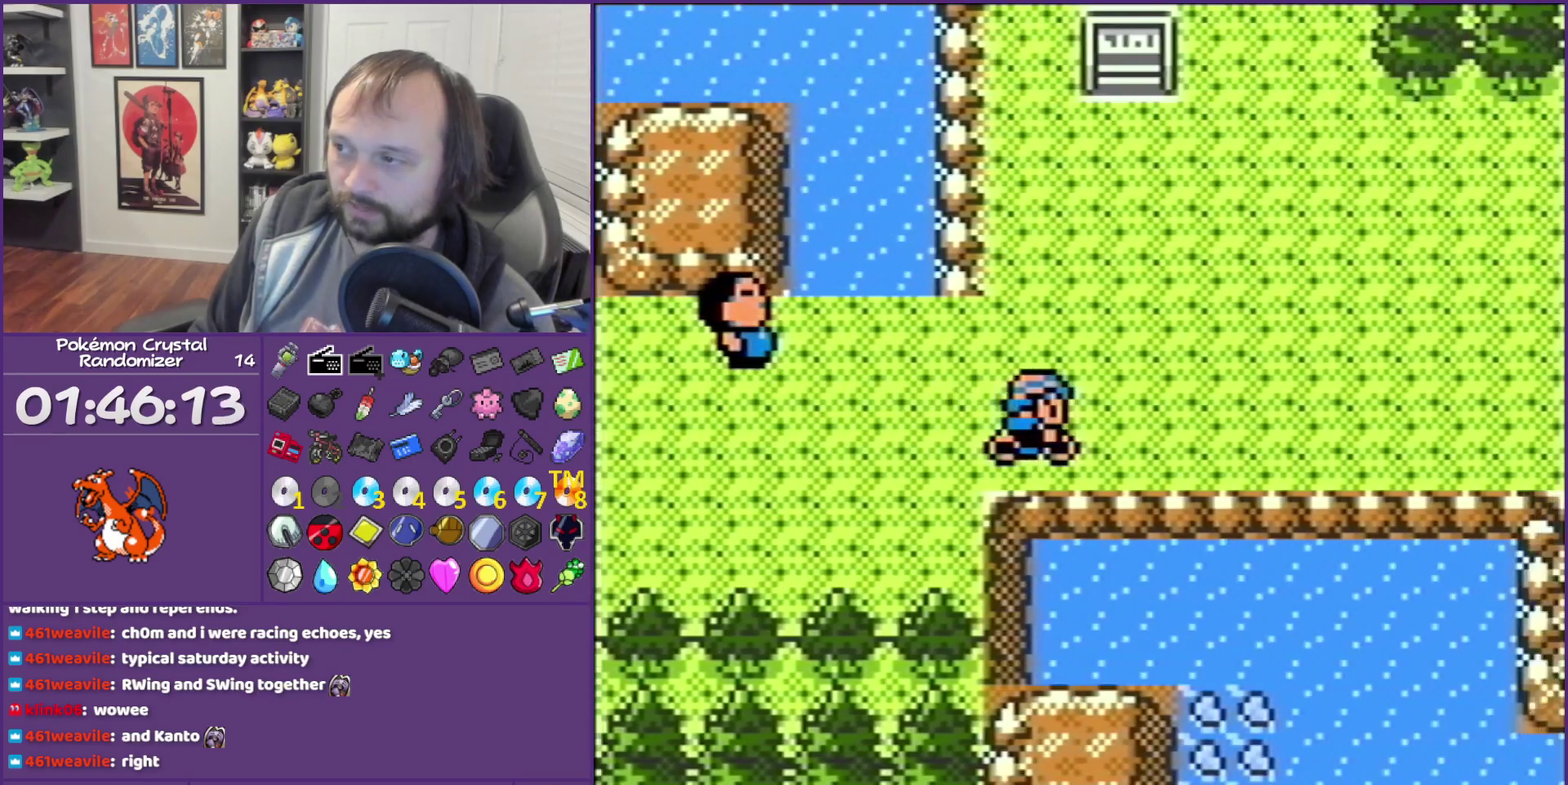
{"buttons": ["DPAD_UP"], "events": [[300, "DPAD_RIGHT", "up"], [300, "DPAD_UP", "down"]]}
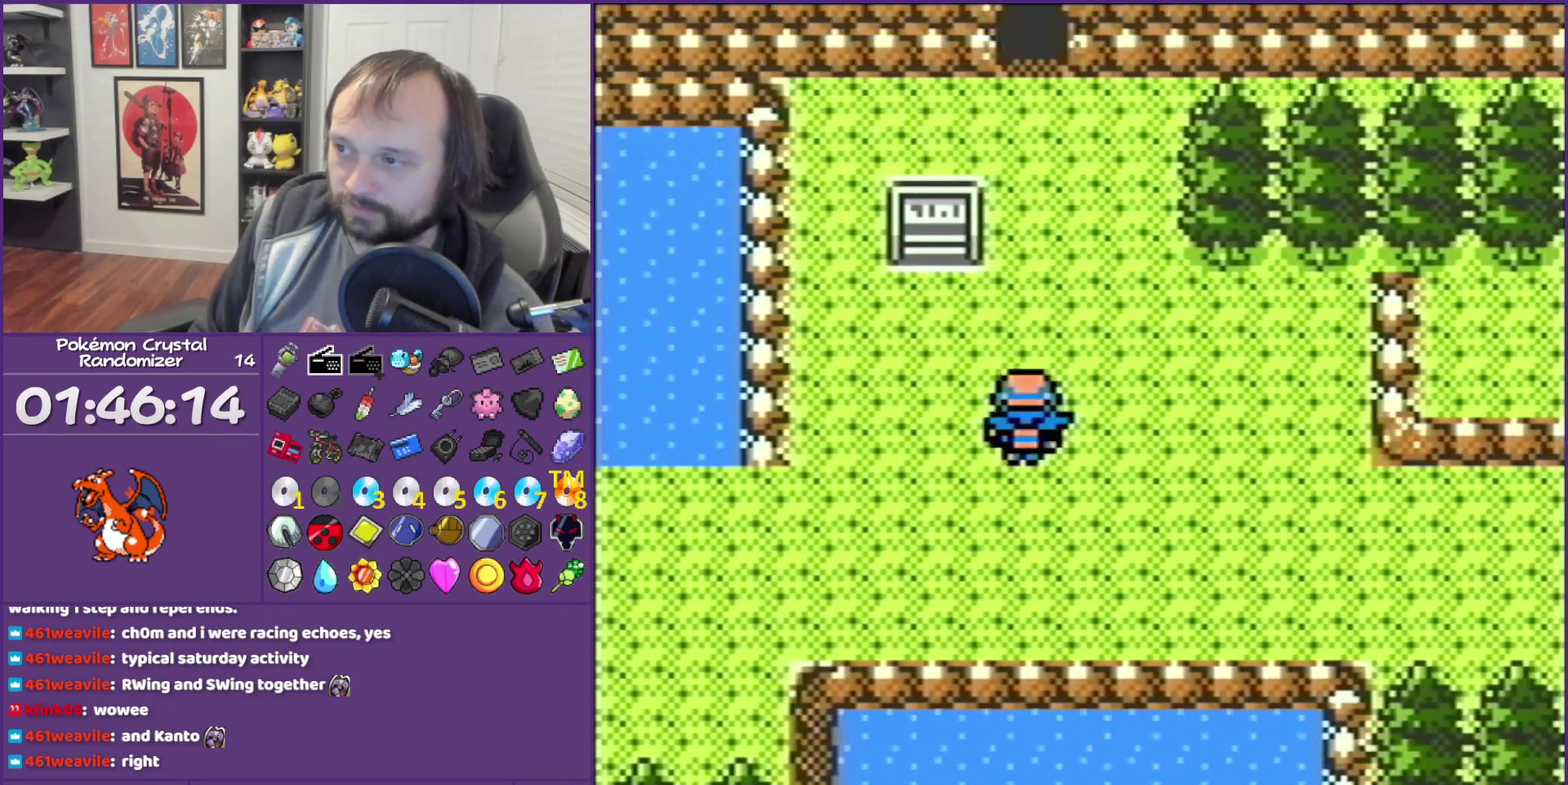
{"buttons": ["DPAD_UP"], "events": []}
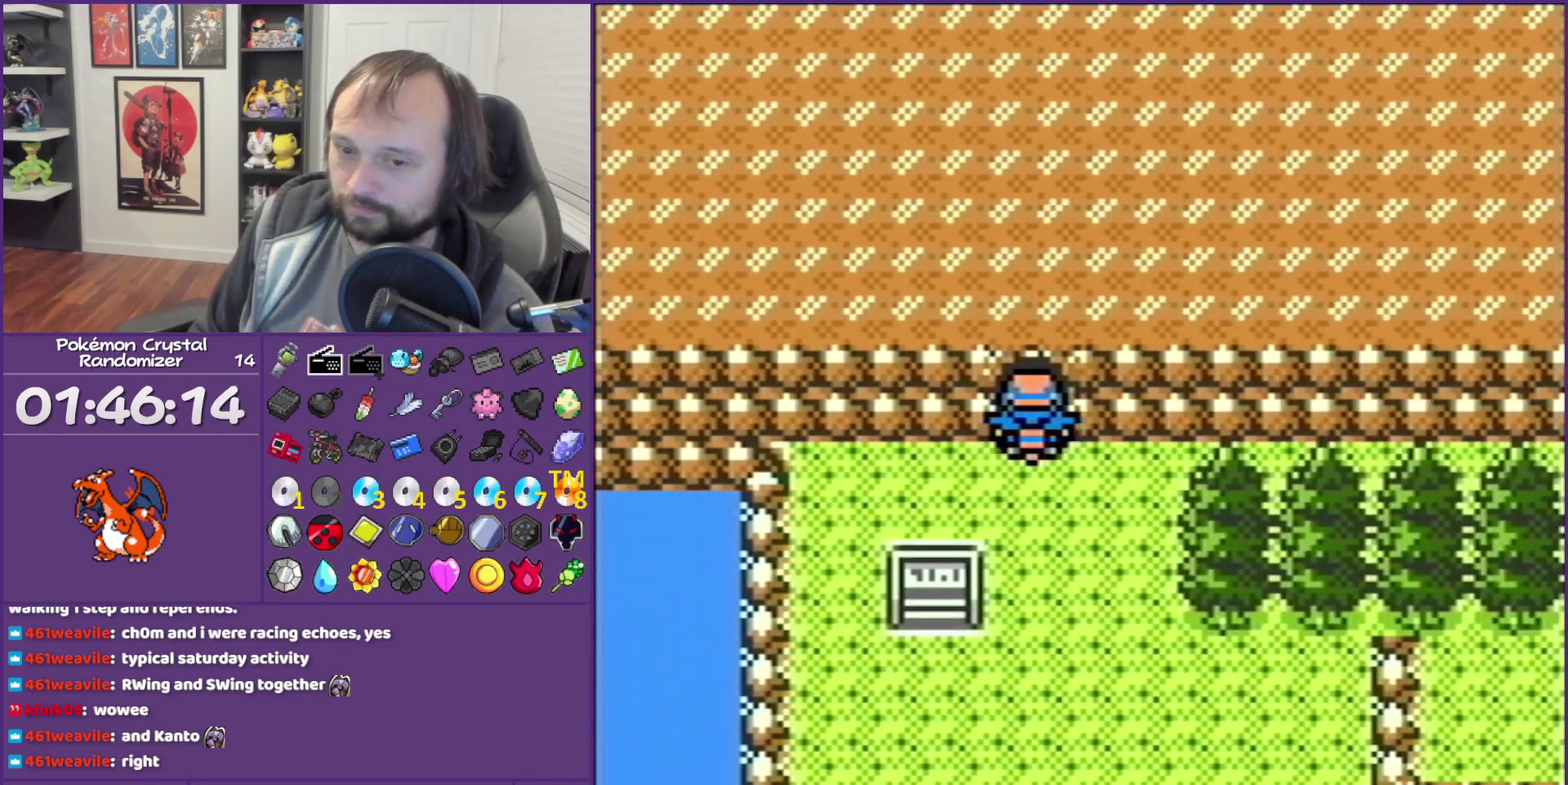
{"buttons": [], "events": [[167, "DPAD_UP", "up"]]}
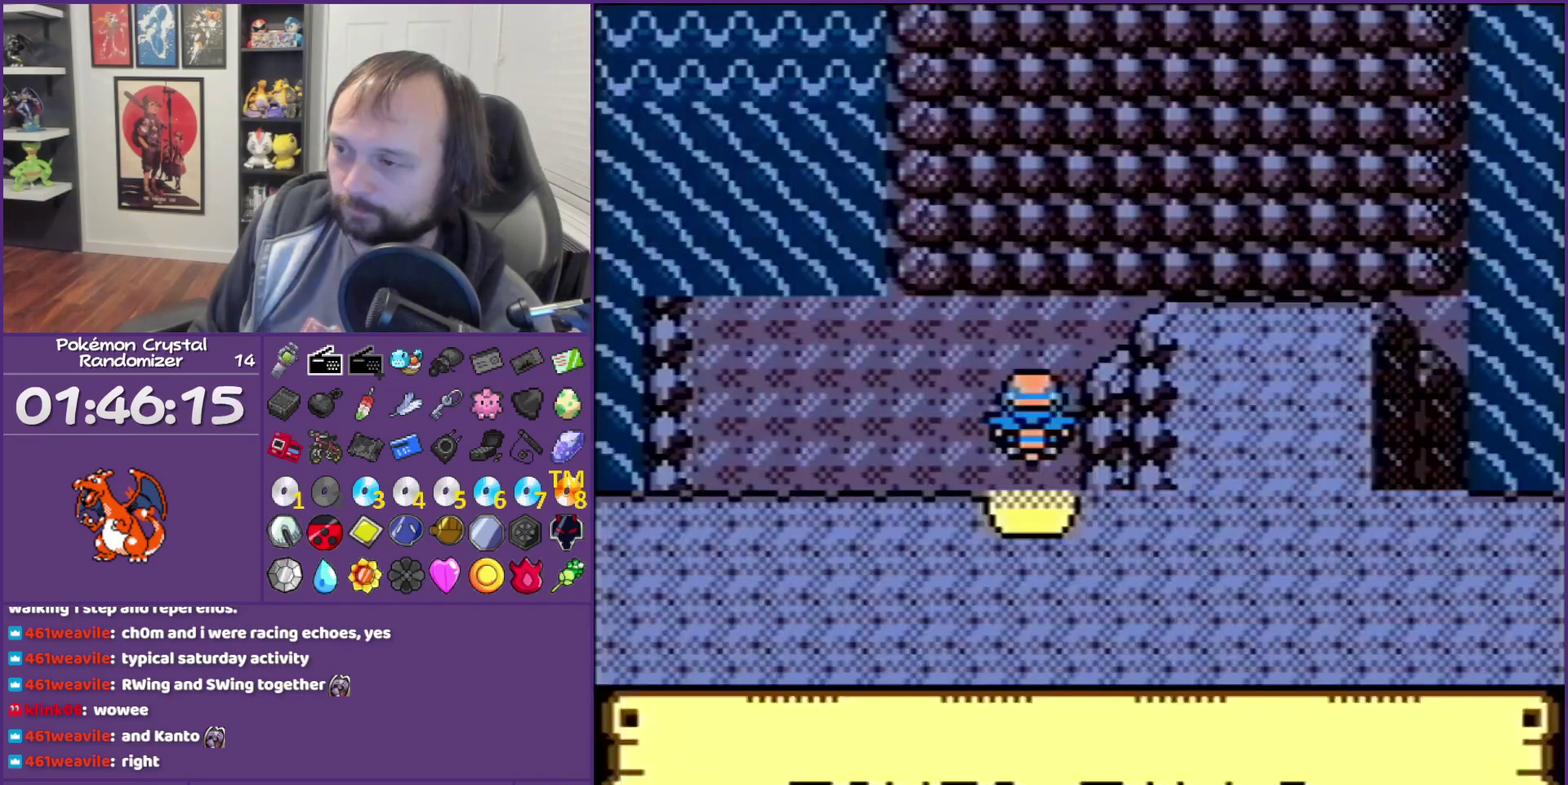
{"buttons": ["DPAD_UP"], "events": [[100, "DPAD_LEFT", "down"], [383, "DPAD_UP", "down"], [450, "DPAD_LEFT", "up"]]}
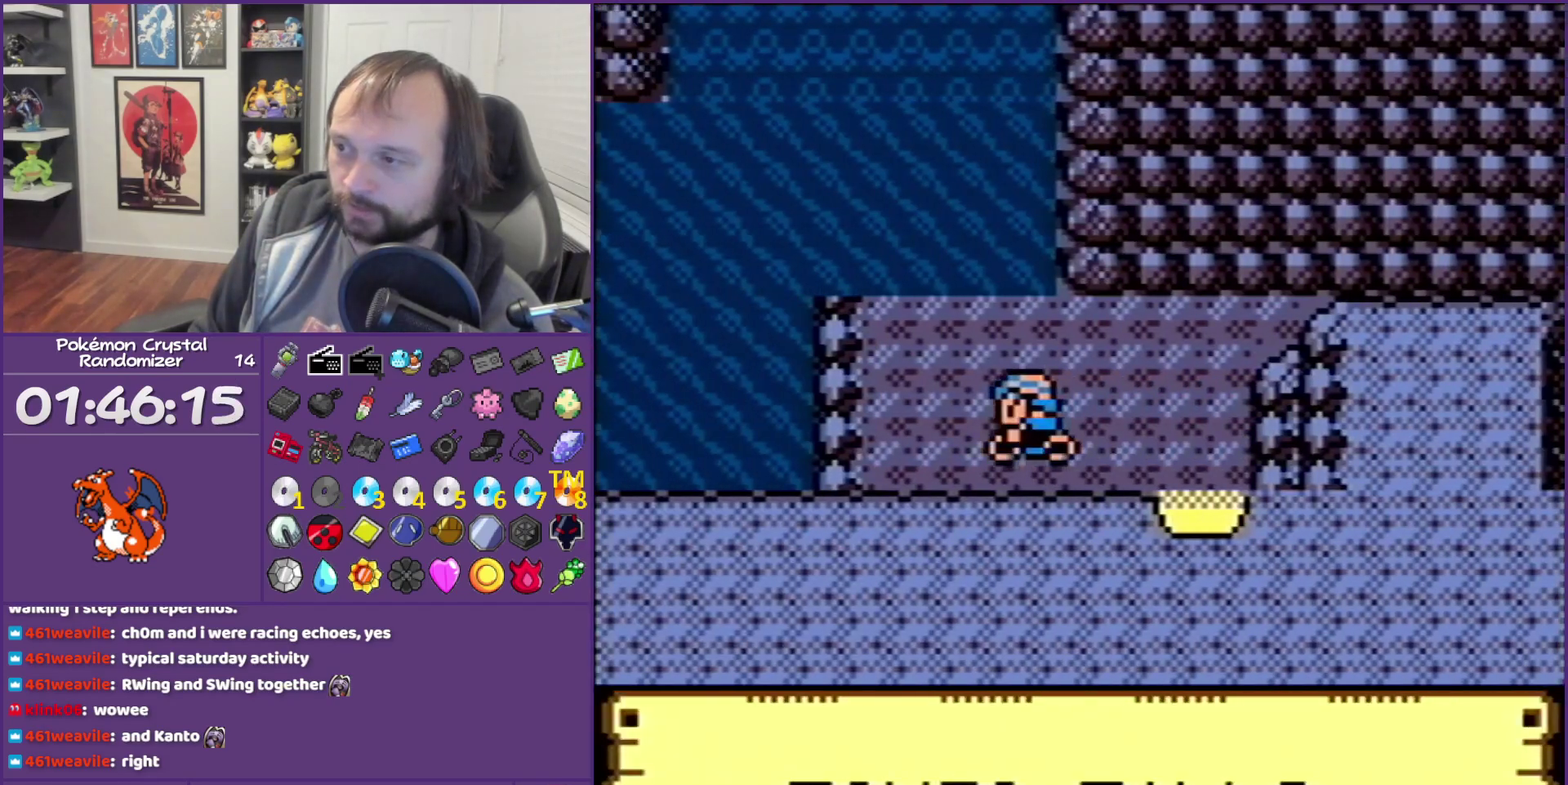
{"buttons": [], "events": [[150, "A", "down"], [183, "DPAD_UP", "up"], [250, "A", "up"]]}
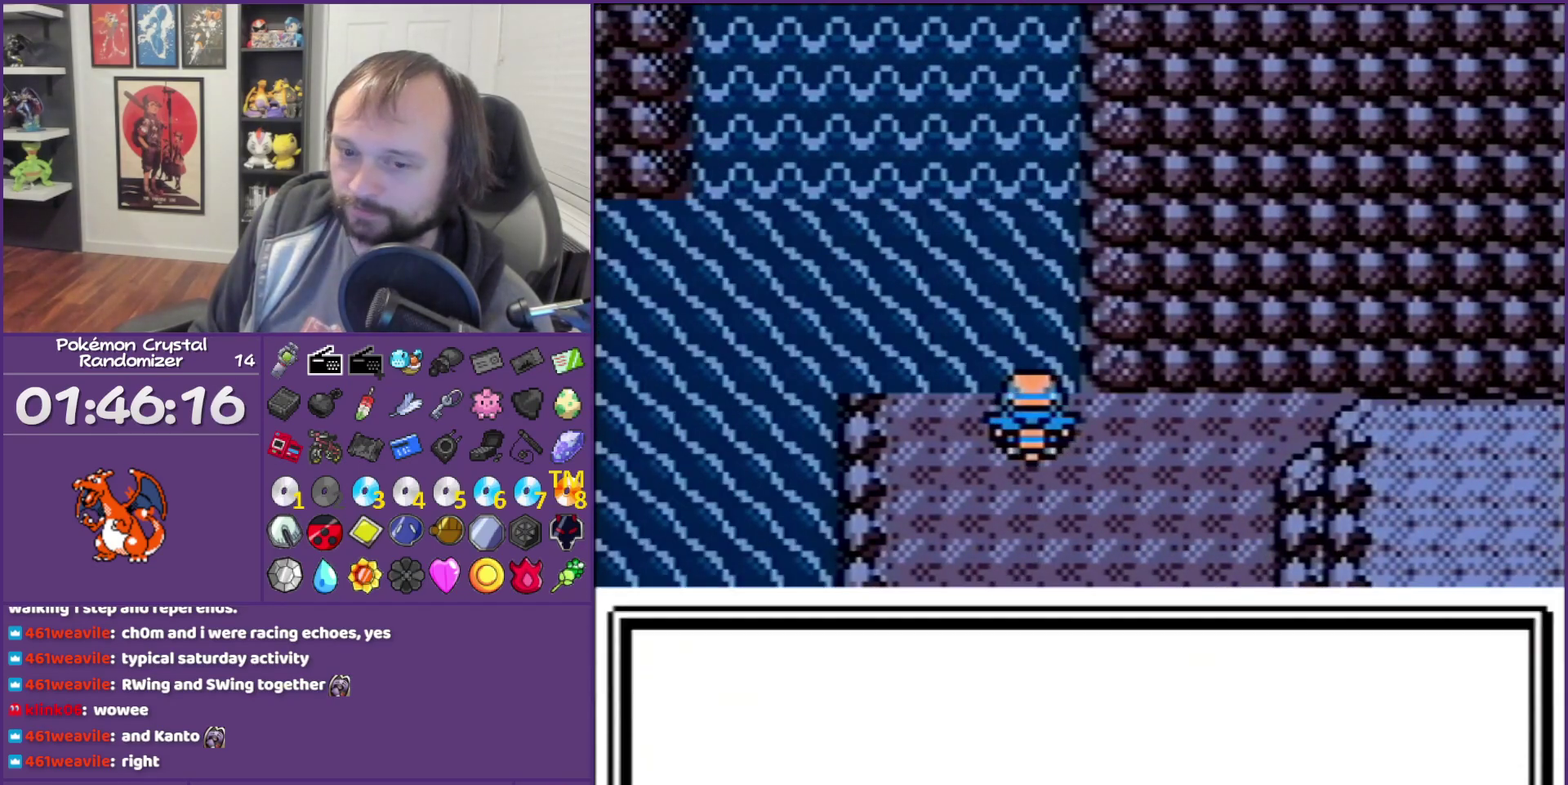
{"buttons": ["A"], "events": [[117, "A", "down"], [217, "A", "up"], [467, "A", "down"]]}
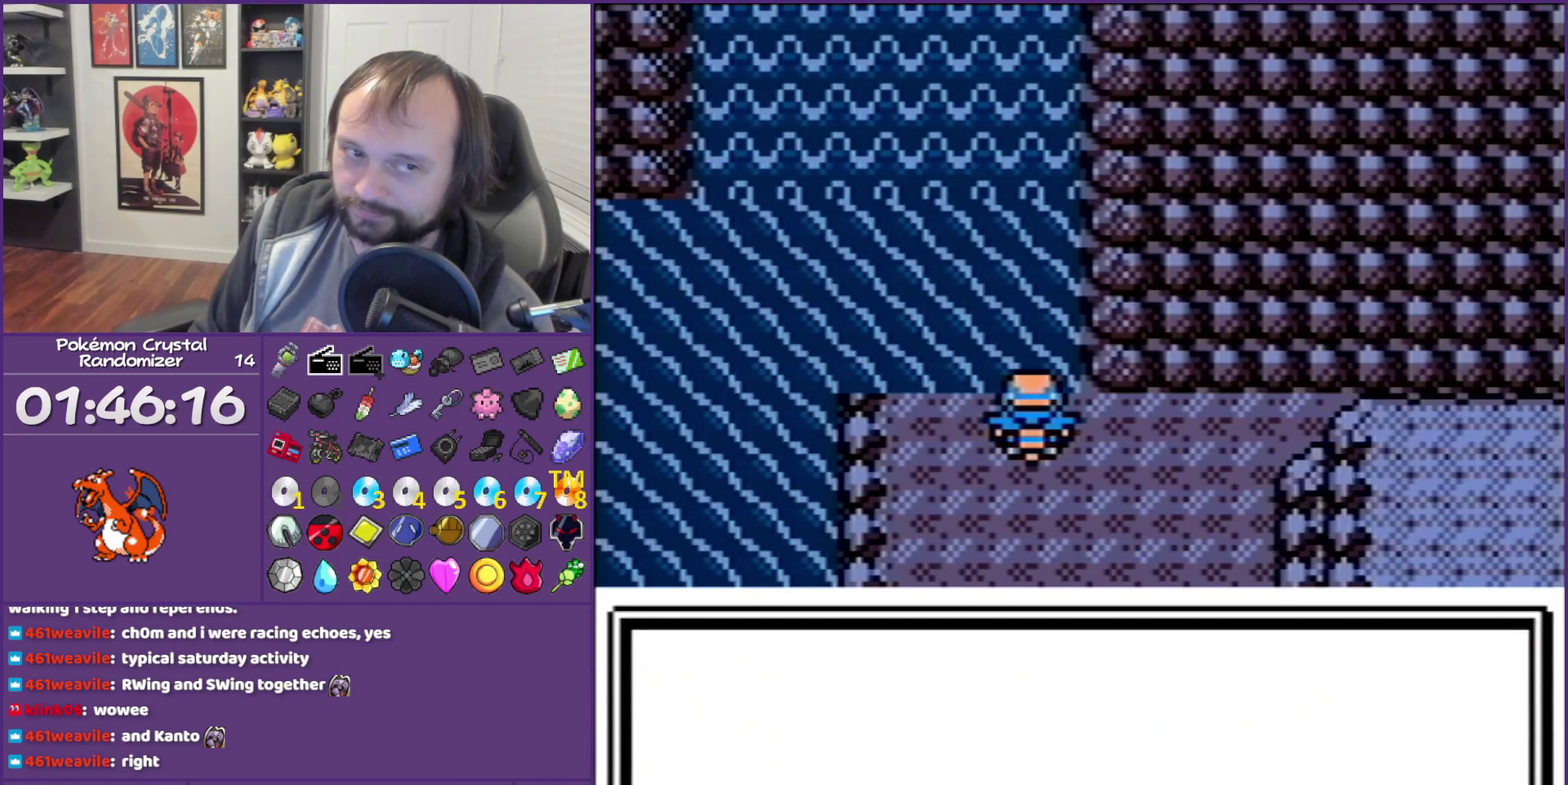
{"buttons": ["A"], "events": [[67, "A", "up"], [150, "A", "down"], [217, "A", "up"], [467, "A", "down"]]}
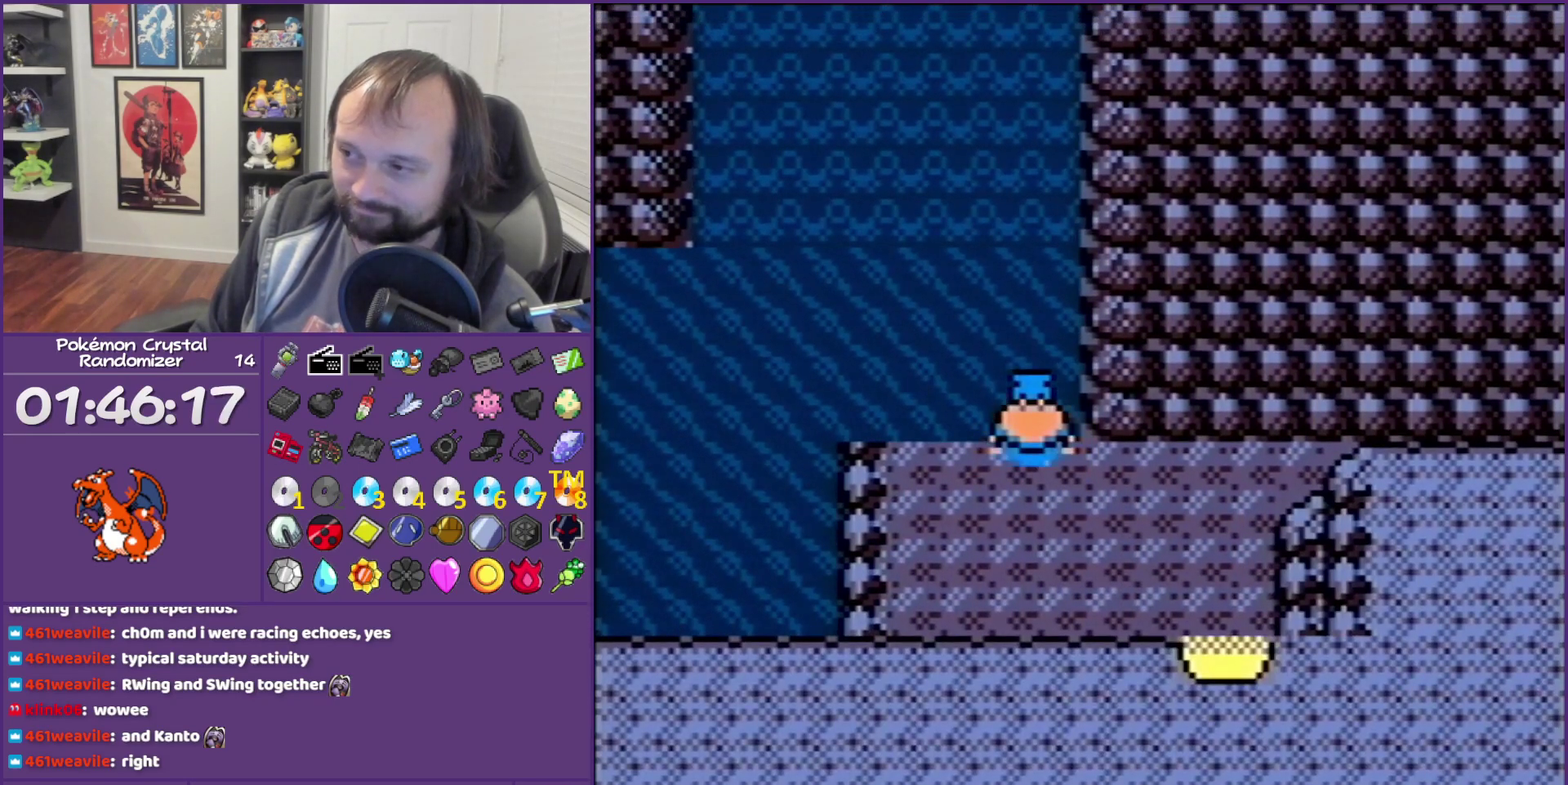
{"buttons": ["A"], "events": [[67, "A", "up"], [67, "DPAD_UP", "down"], [400, "A", "down"], [400, "DPAD_UP", "up"]]}
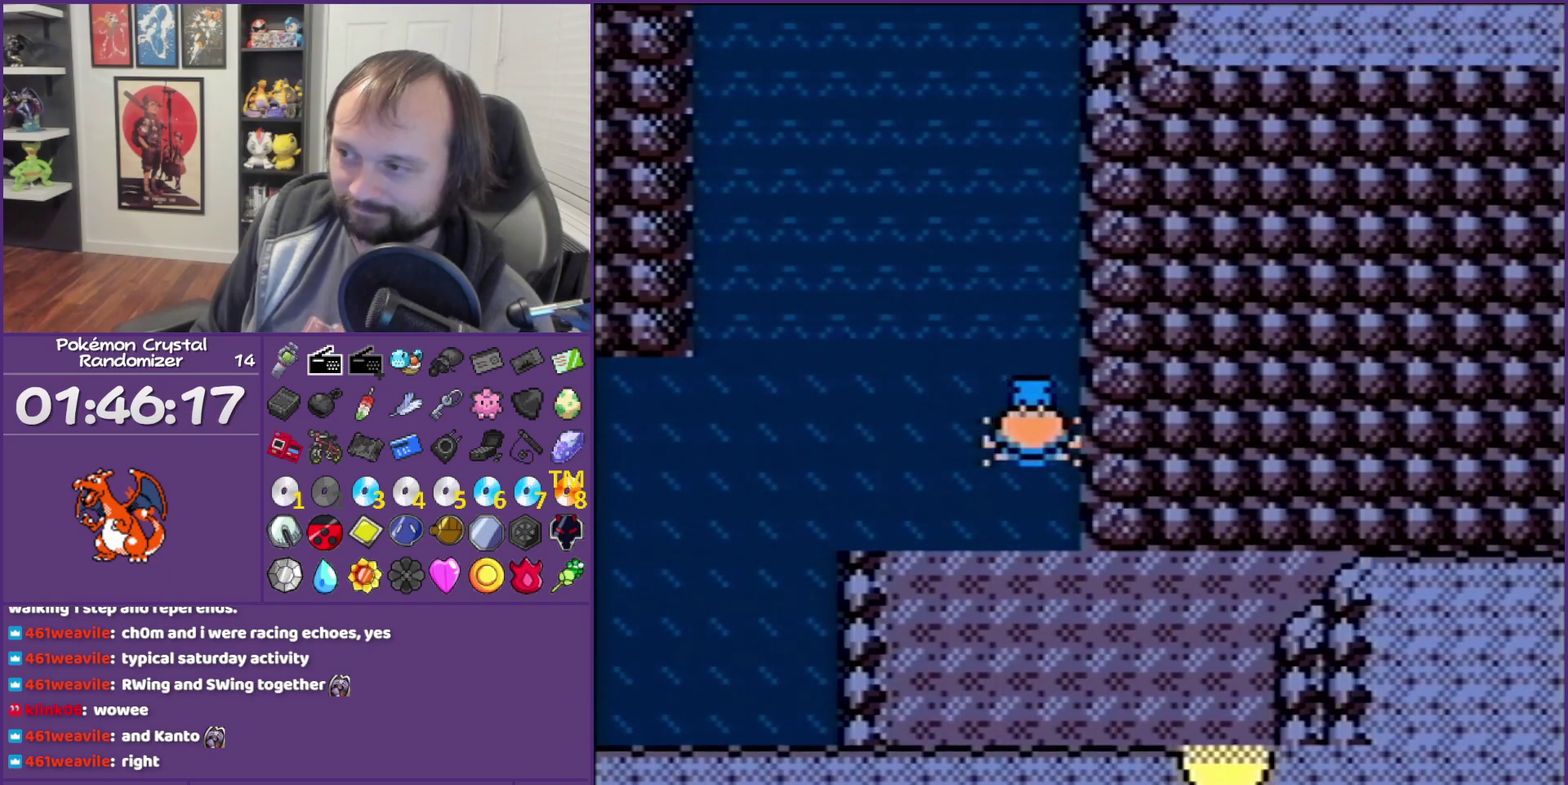
{"buttons": ["A"], "events": [[50, "A", "up"], [333, "A", "down"], [333, "B", "down"], [333, "DPAD_DOWN", "down"], [333, "DPAD_LEFT", "down"], [467, "B", "up"], [467, "DPAD_DOWN", "up"], [467, "DPAD_LEFT", "up"]]}
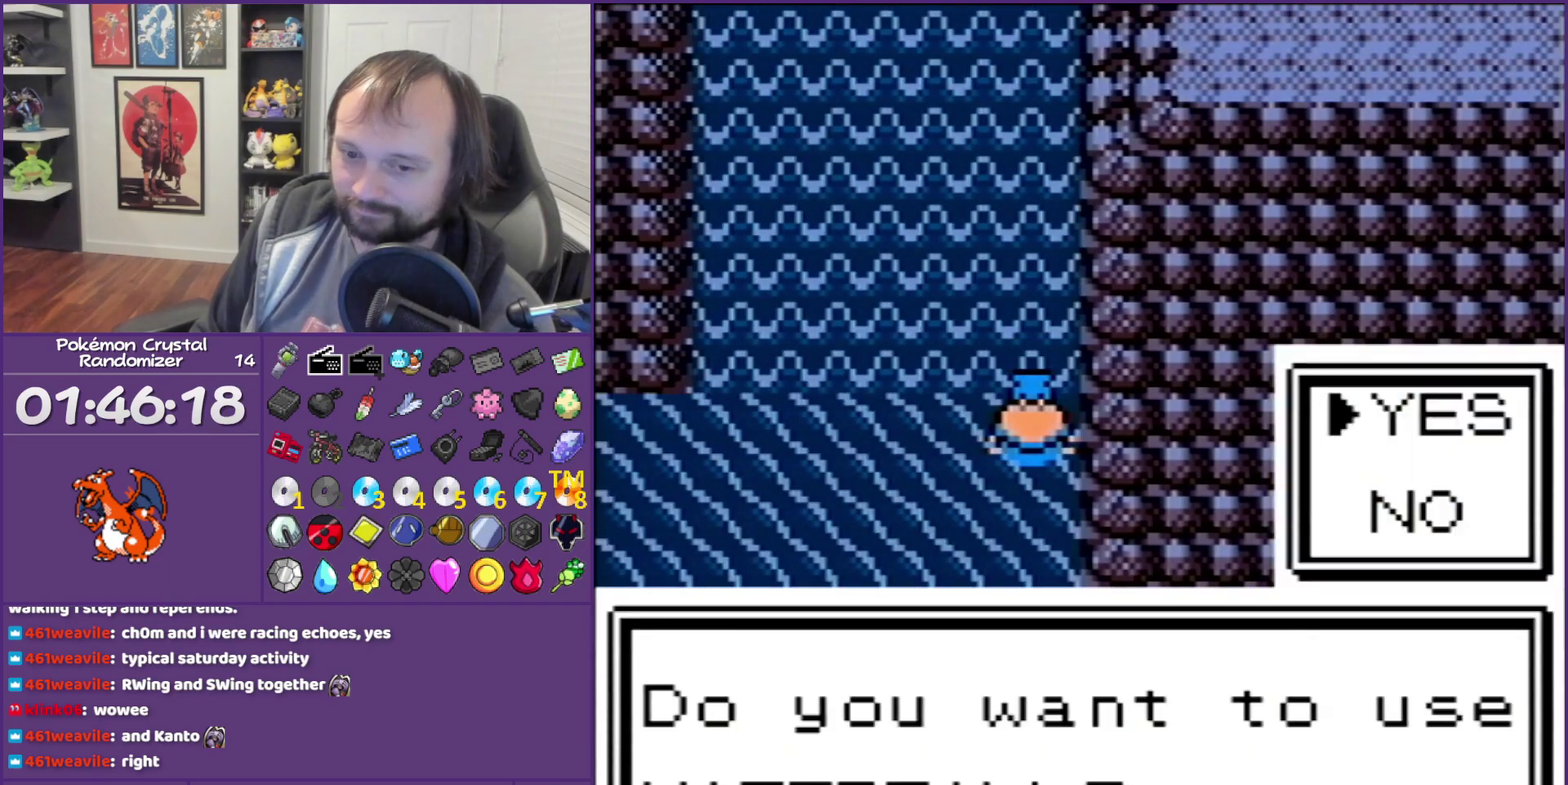
{"buttons": ["A"], "events": [[67, "A", "up"], [150, "A", "down"], [250, "A", "up"], [333, "A", "down"]]}
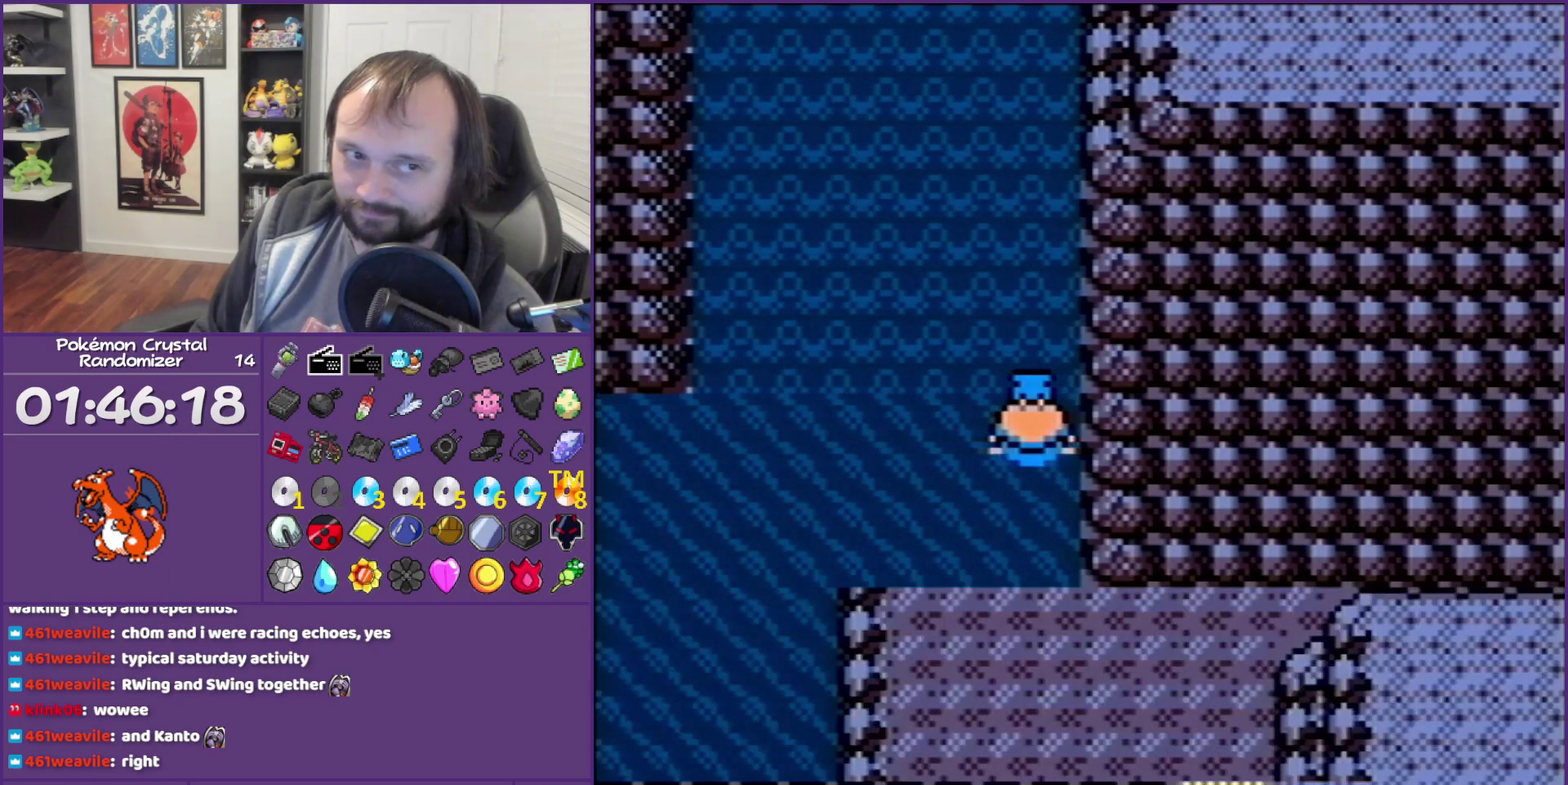
{"buttons": ["A"], "events": [[67, "A", "up"], [150, "A", "down"]]}
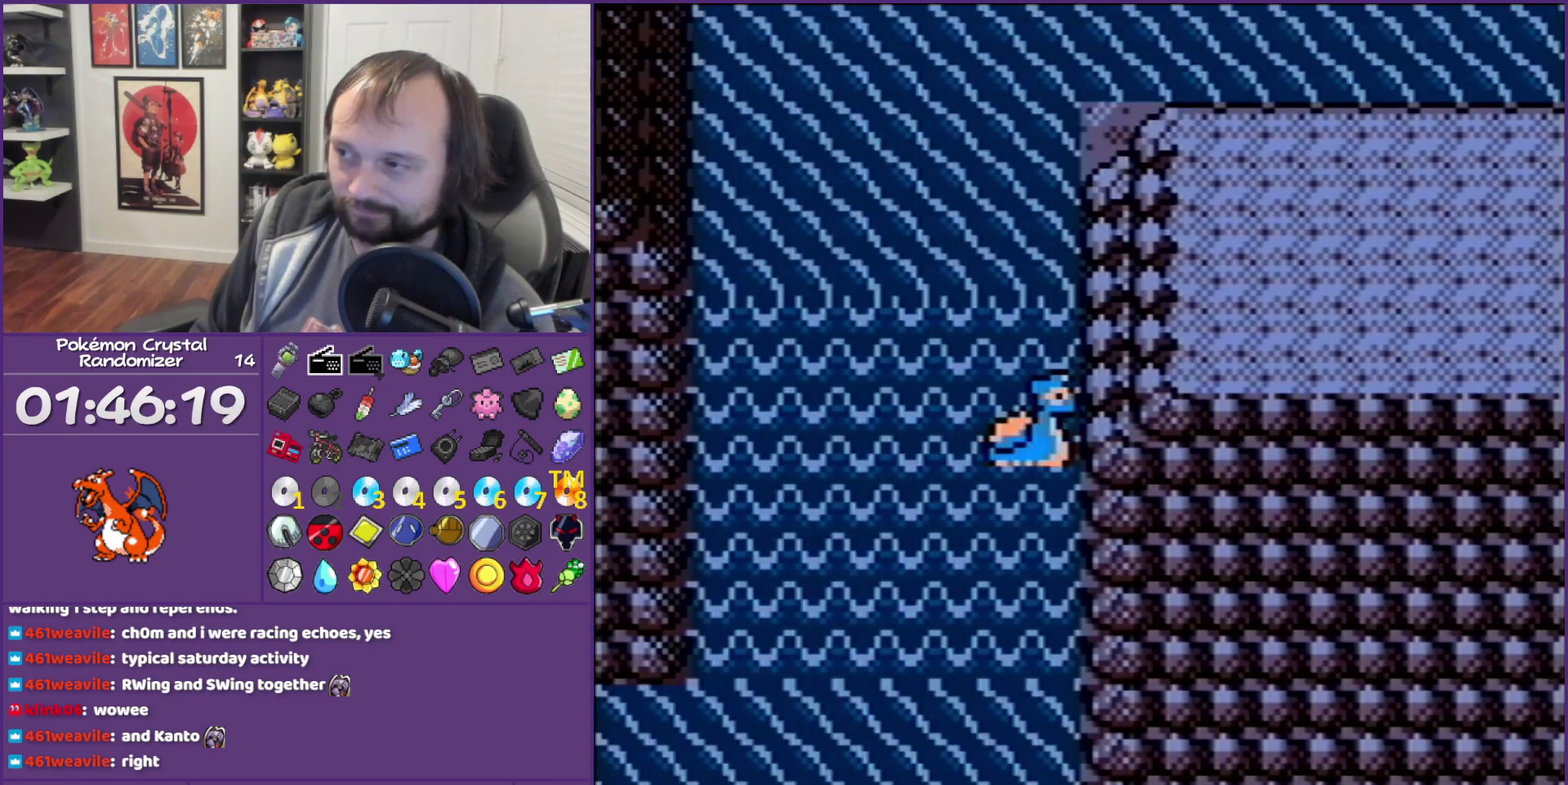
{"buttons": ["DPAD_UP"], "events": [[33, "A", "up"], [33, "DPAD_UP", "down"]]}
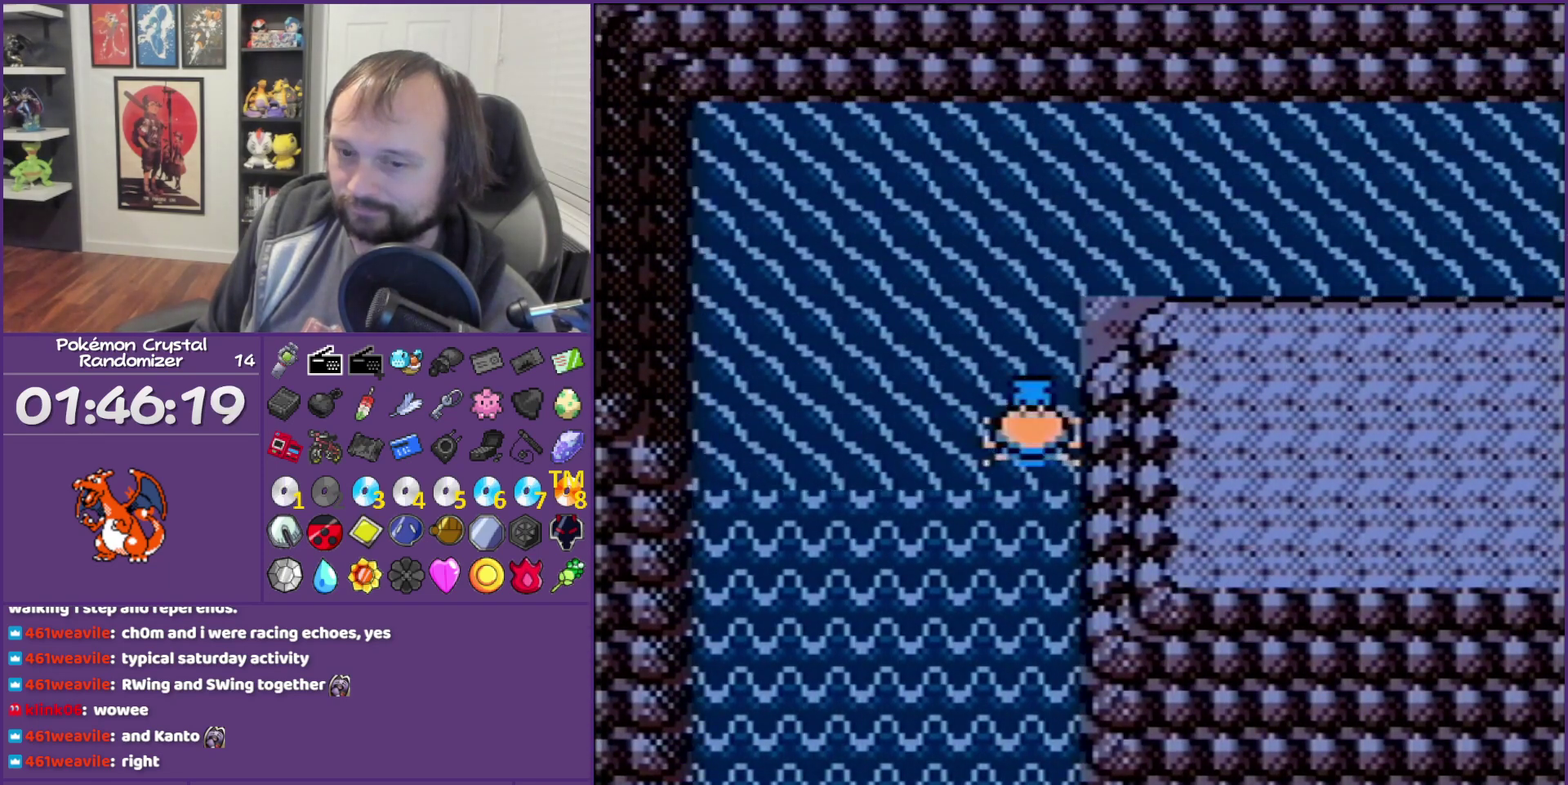
{"buttons": ["DPAD_RIGHT"], "events": [[500, "DPAD_RIGHT", "down"], [500, "DPAD_UP", "up"]]}
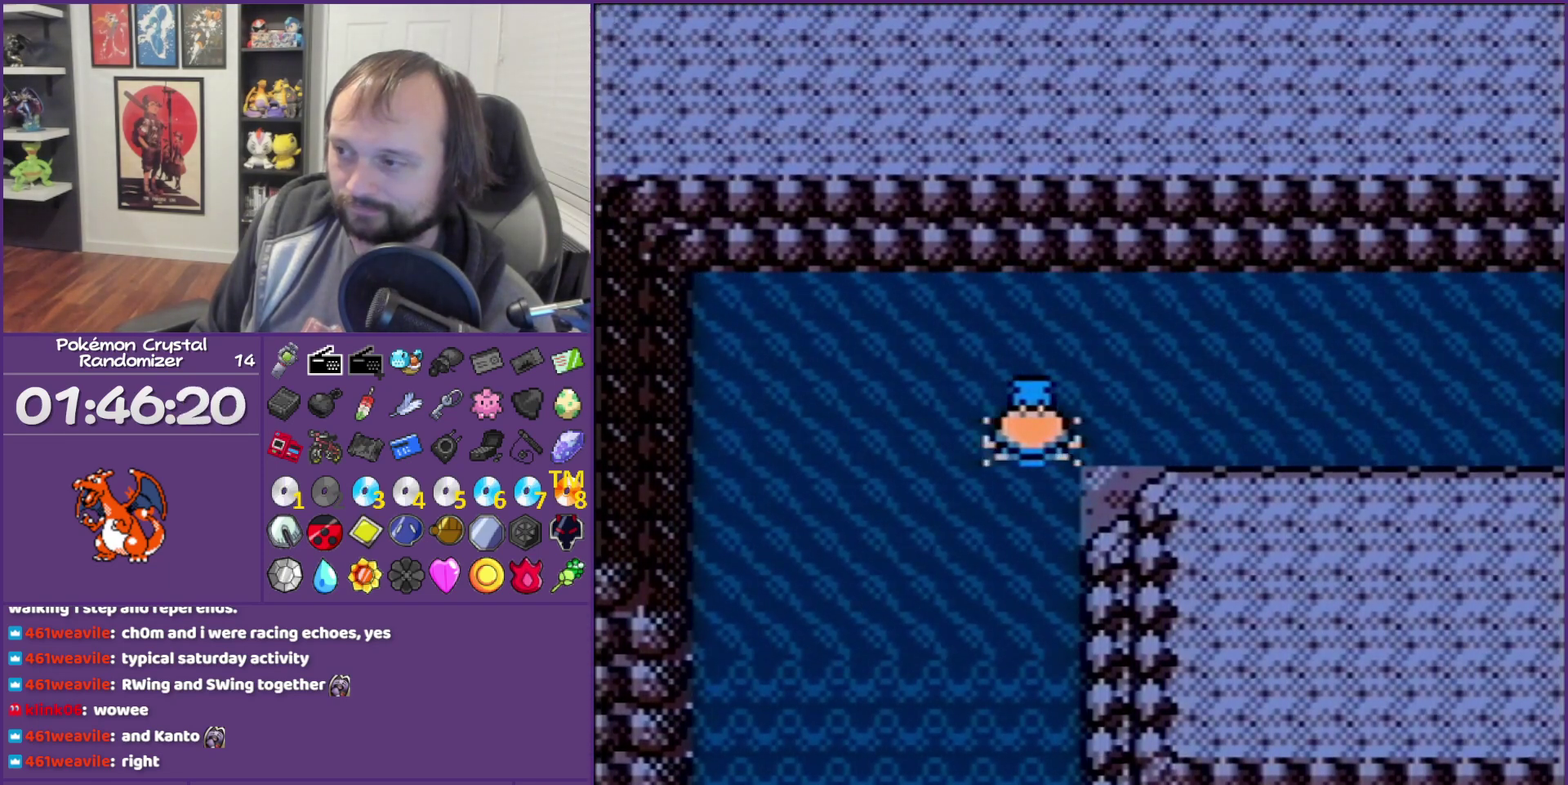
{"buttons": ["DPAD_RIGHT"], "events": []}
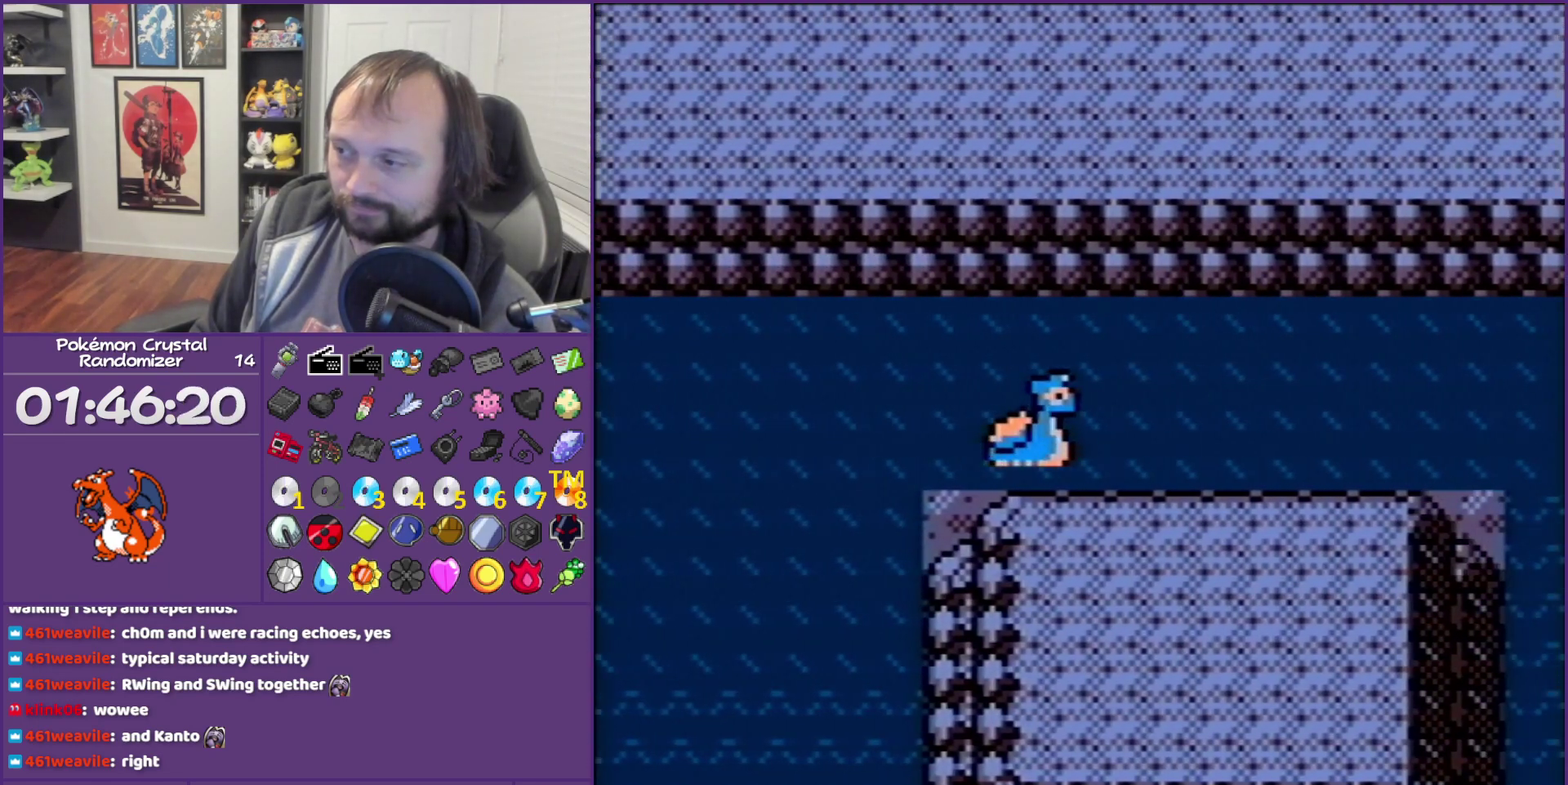
{"buttons": ["DPAD_RIGHT"], "events": []}
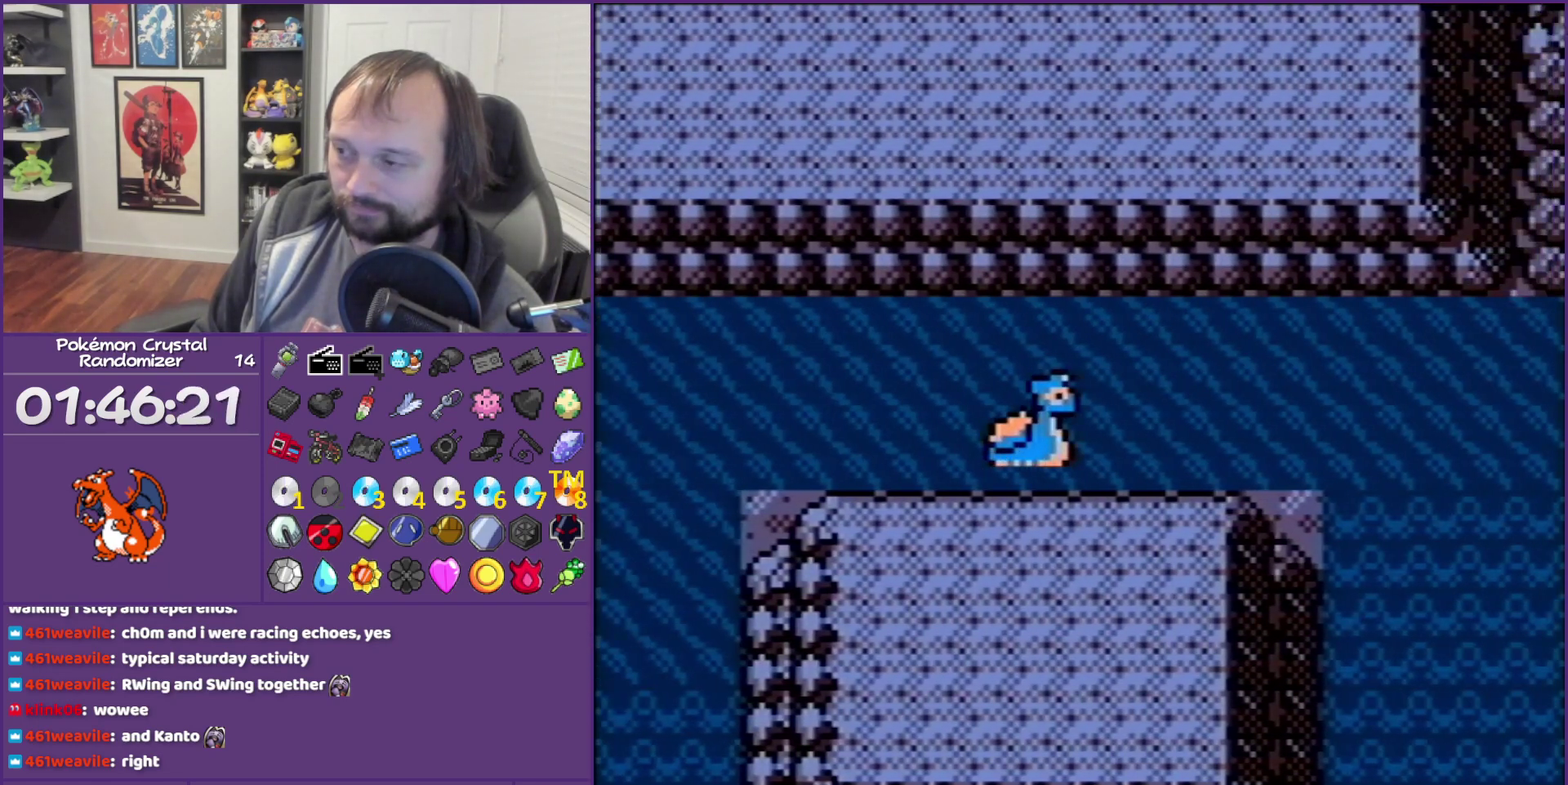
{"buttons": ["DPAD_RIGHT"], "events": []}
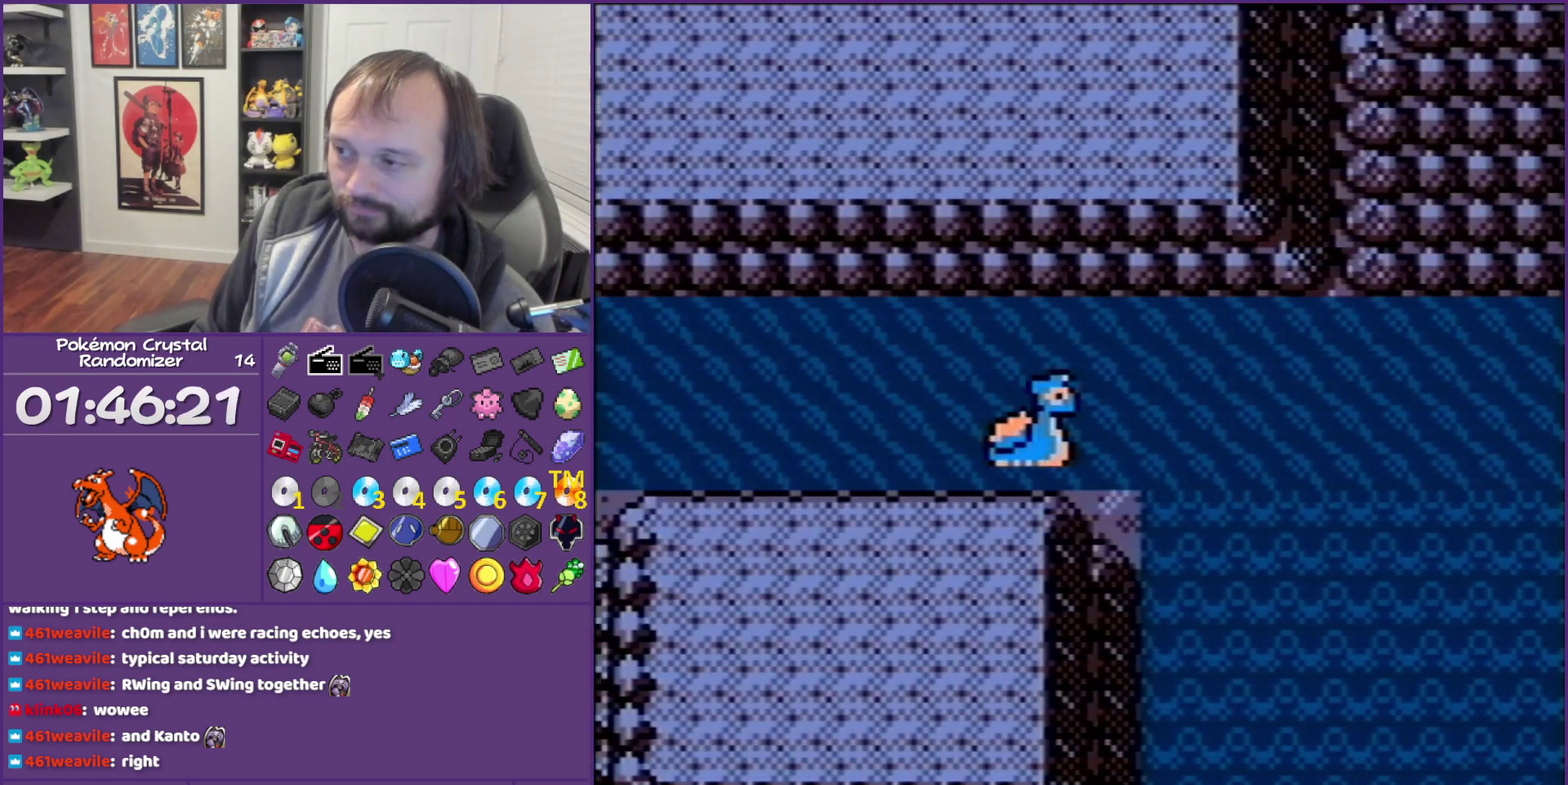
{"buttons": ["DPAD_DOWN"], "events": [[467, "DPAD_DOWN", "down"], [500, "DPAD_RIGHT", "up"]]}
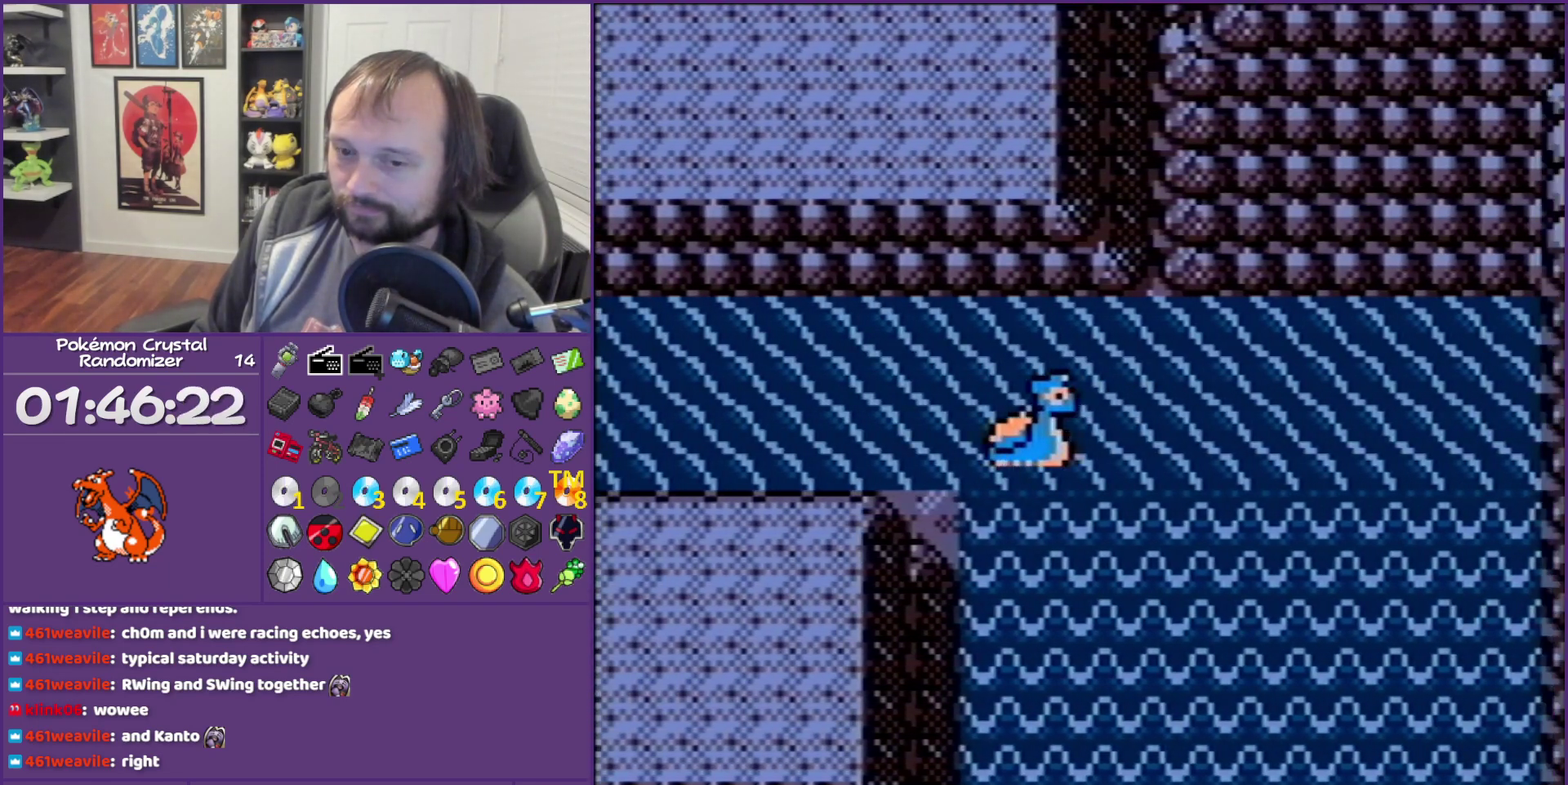
{"buttons": ["DPAD_DOWN"], "events": []}
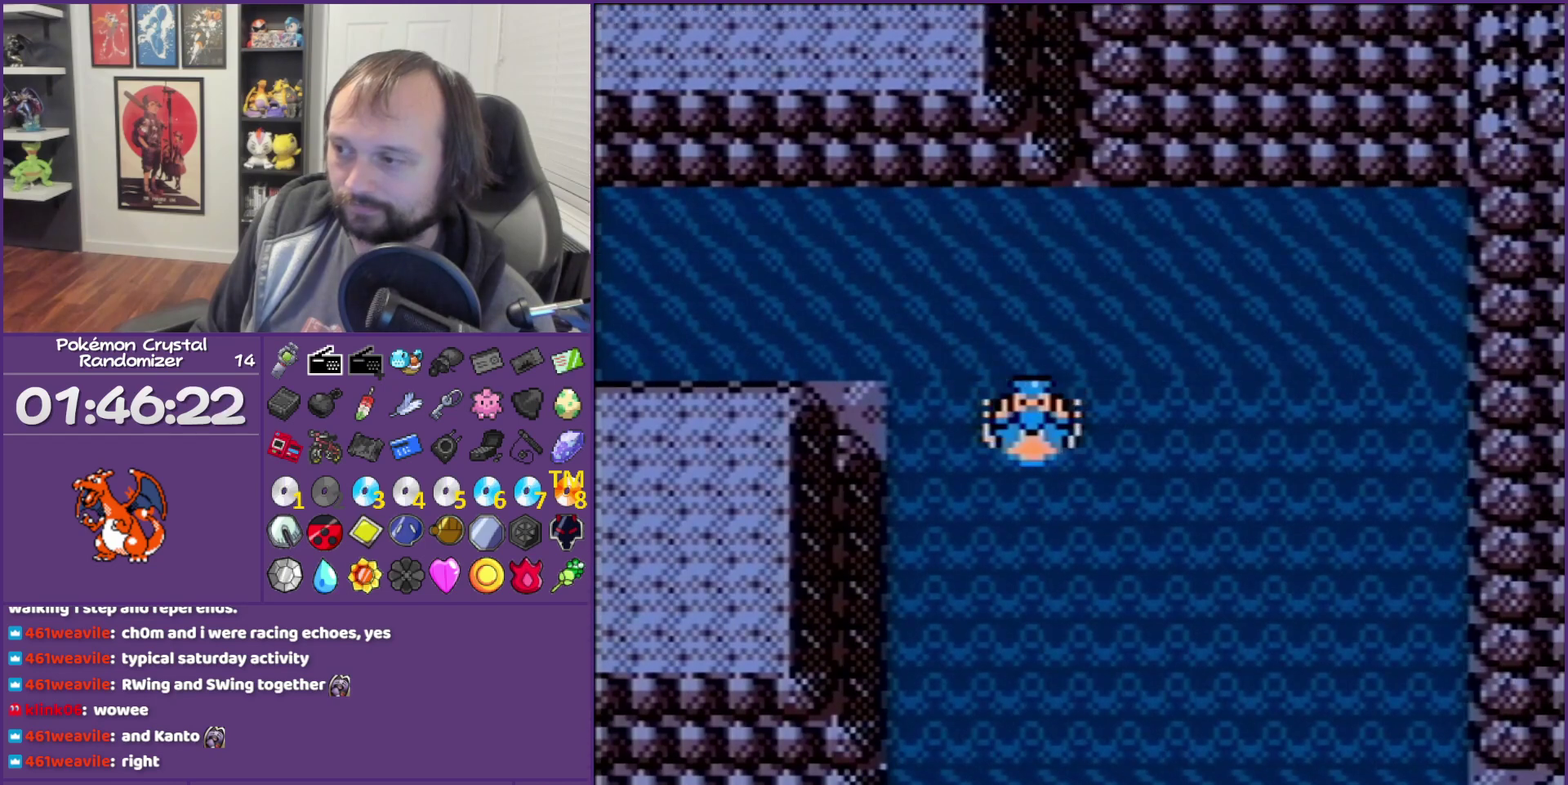
{"buttons": ["DPAD_DOWN"], "events": []}
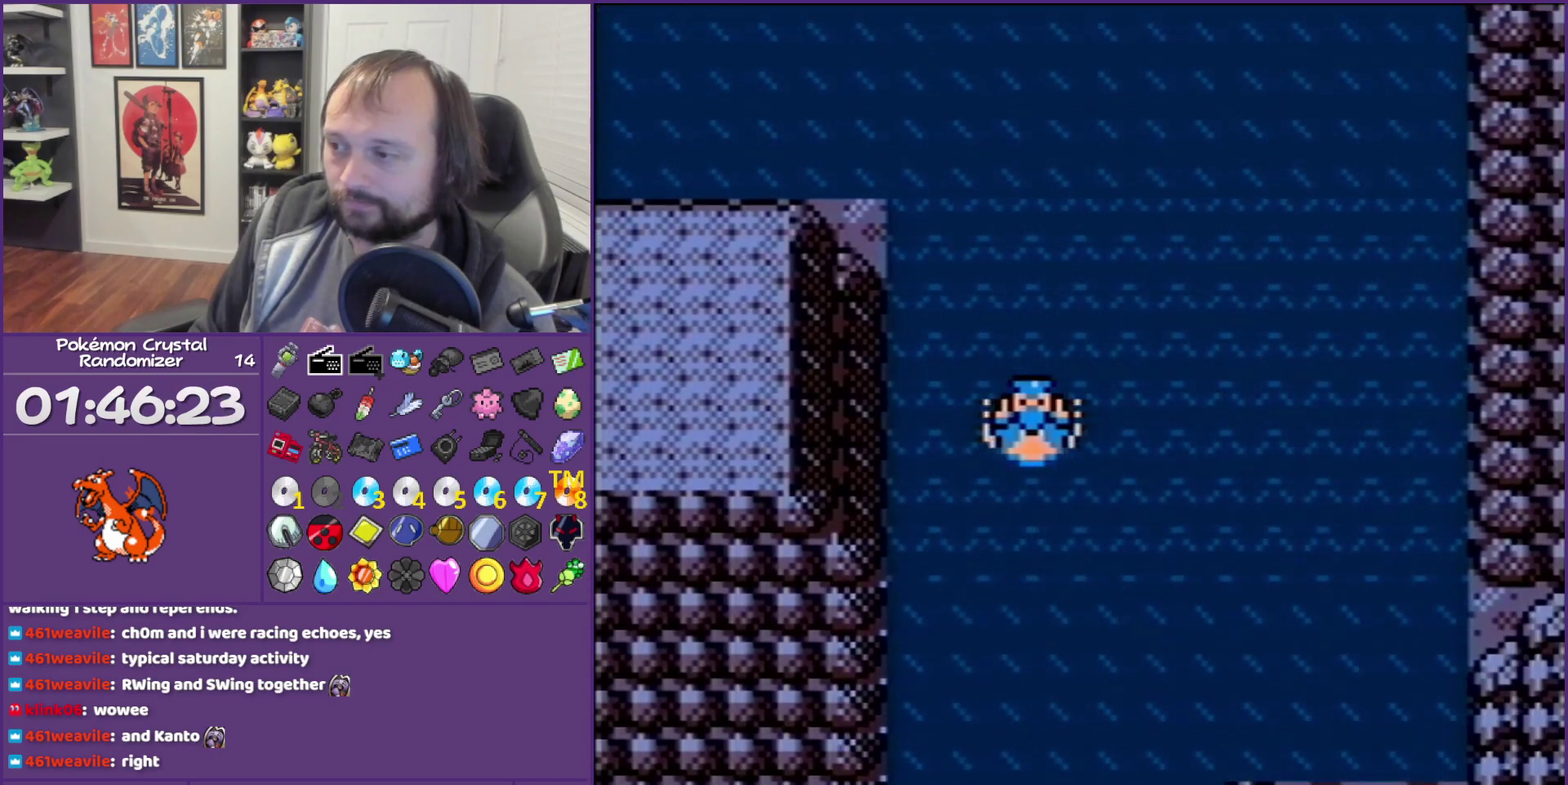
{"buttons": ["DPAD_DOWN"], "events": []}
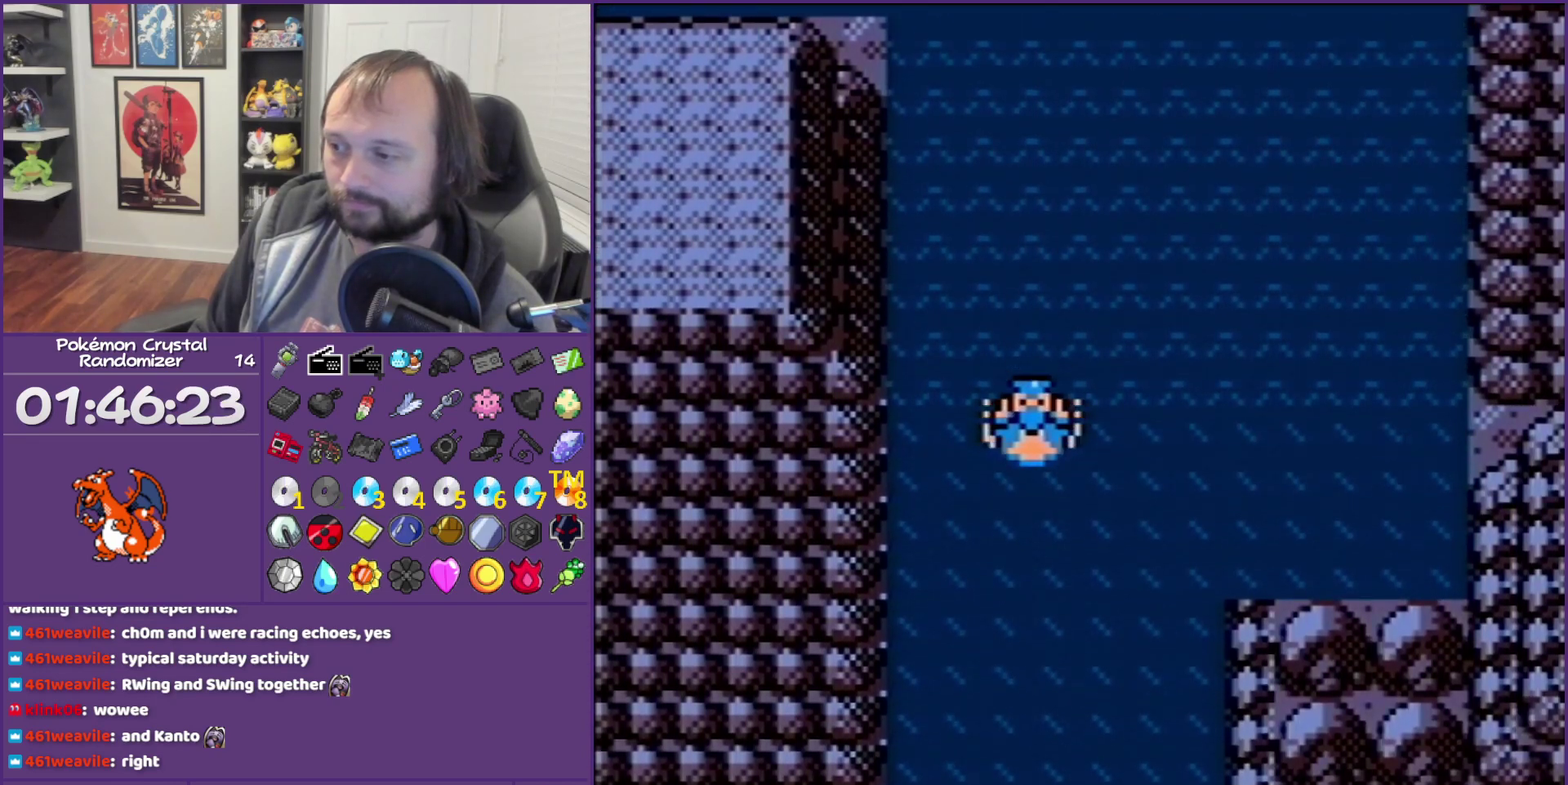
{"buttons": ["DPAD_DOWN"], "events": []}
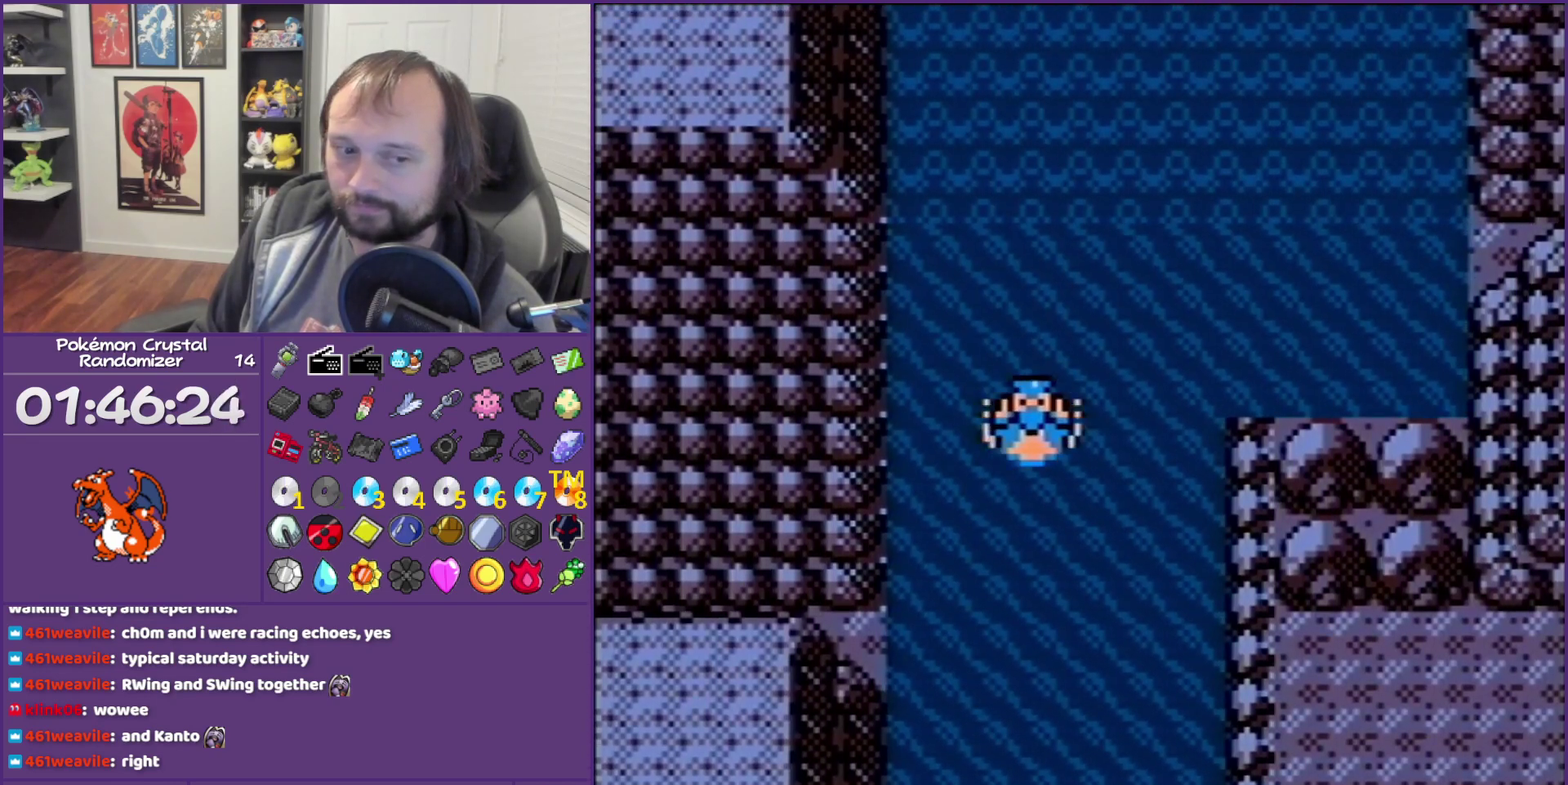
{"buttons": ["DPAD_RIGHT"], "events": [[400, "DPAD_DOWN", "up"], [400, "DPAD_RIGHT", "down"]]}
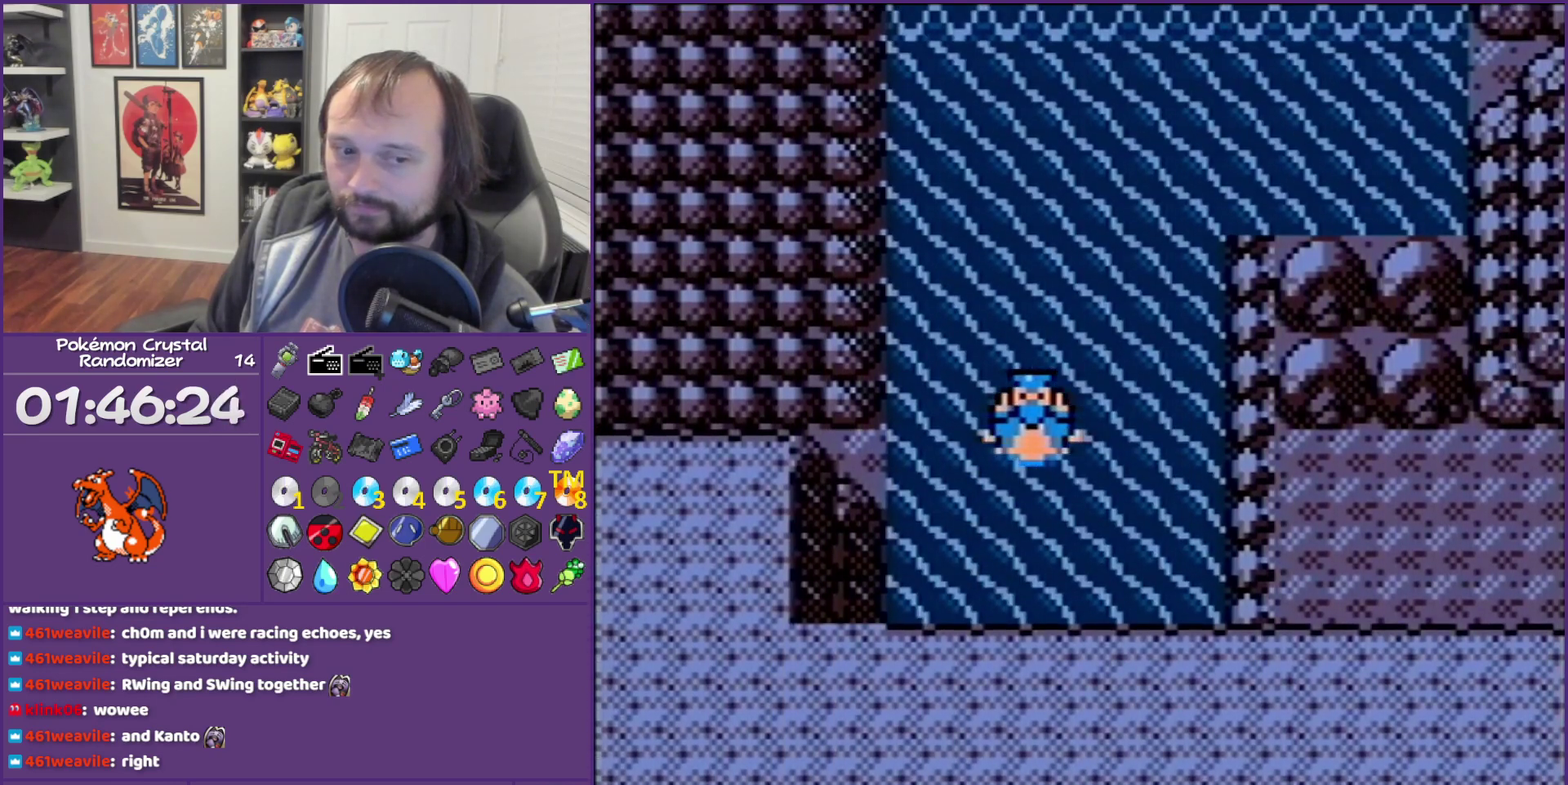
{"buttons": ["DPAD_DOWN", "DPAD_RIGHT"], "events": [[467, "DPAD_DOWN", "down"]]}
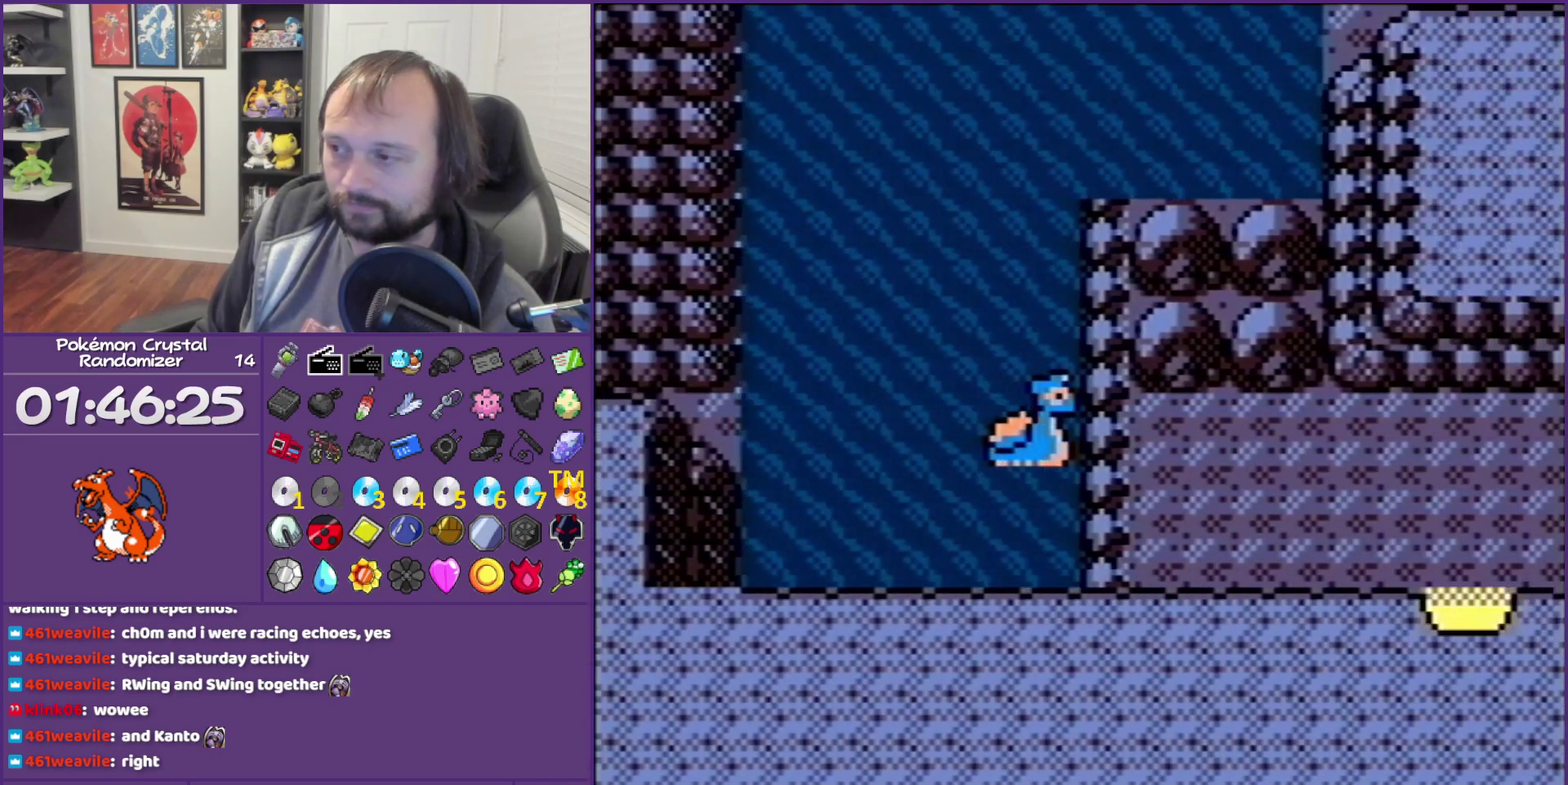
{"buttons": ["DPAD_RIGHT"], "events": [[117, "DPAD_DOWN", "up"], [183, "DPAD_RIGHT", "up"], [400, "SELECT", "down"], [483, "DPAD_RIGHT", "down"], [483, "SELECT", "up"]]}
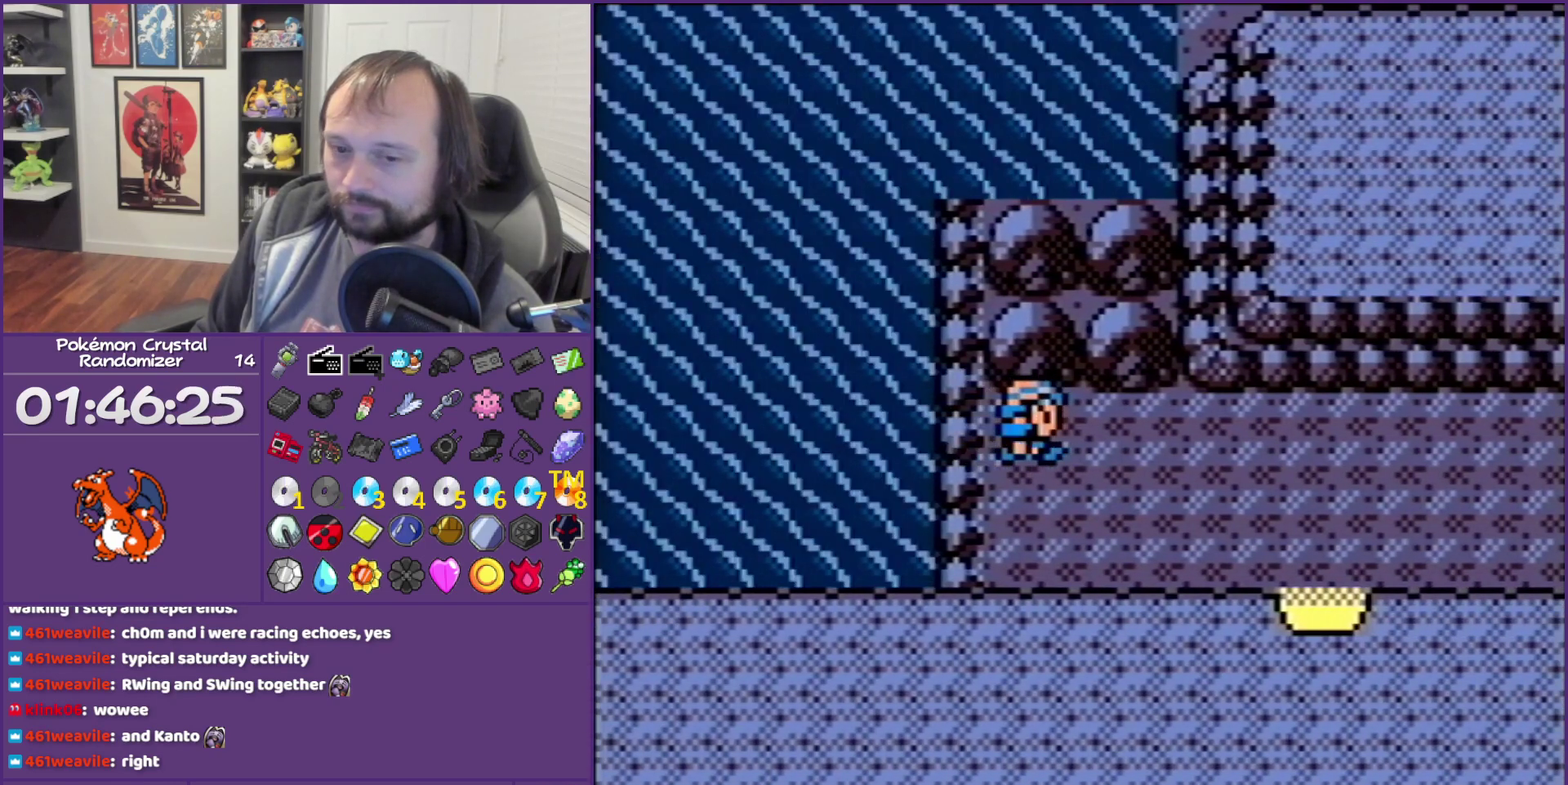
{"buttons": ["DPAD_RIGHT"], "events": []}
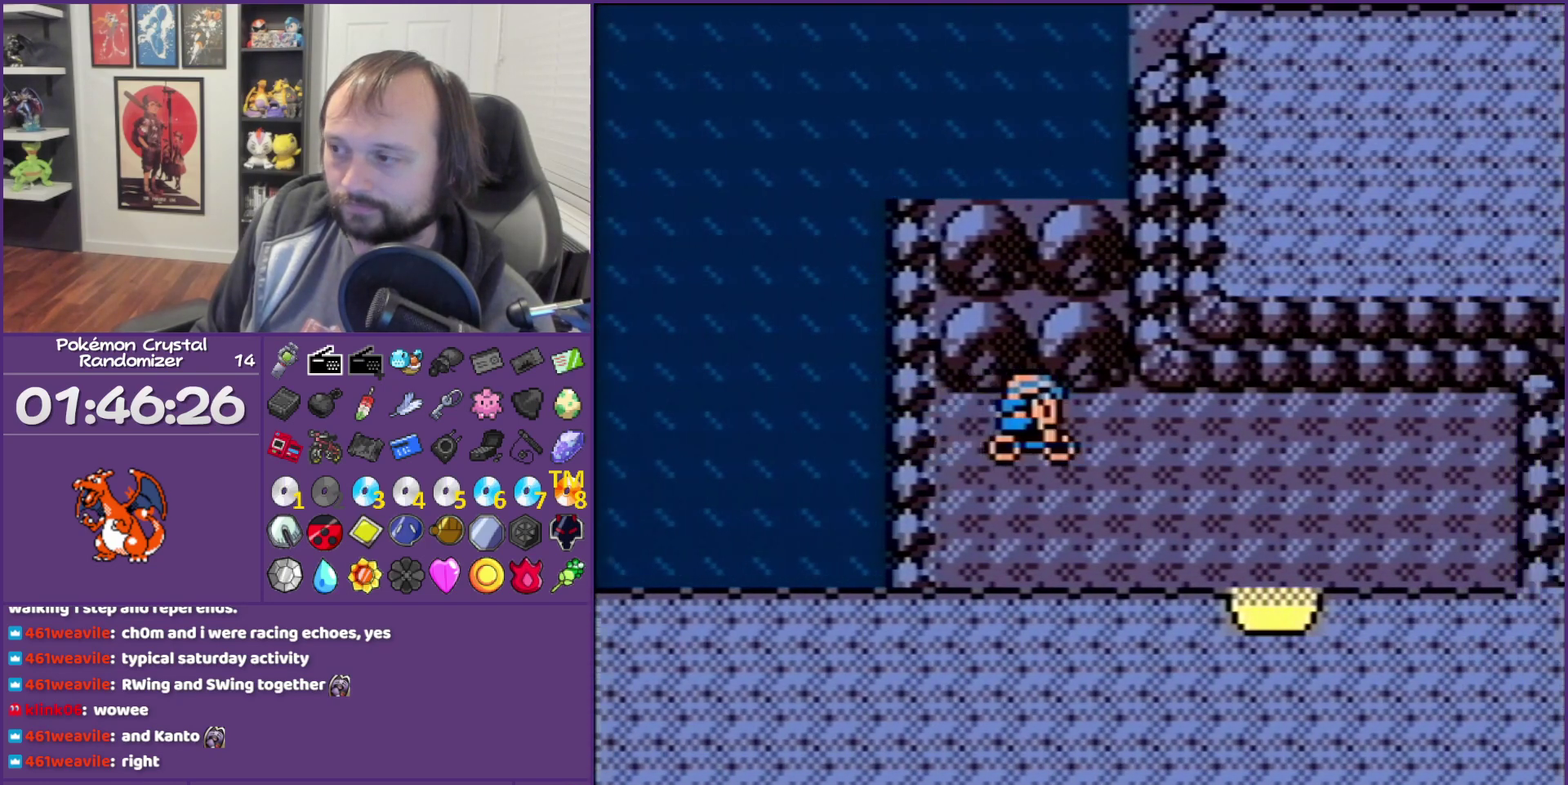
{"buttons": ["DPAD_DOWN"], "events": [[267, "DPAD_DOWN", "down"], [267, "DPAD_RIGHT", "up"]]}
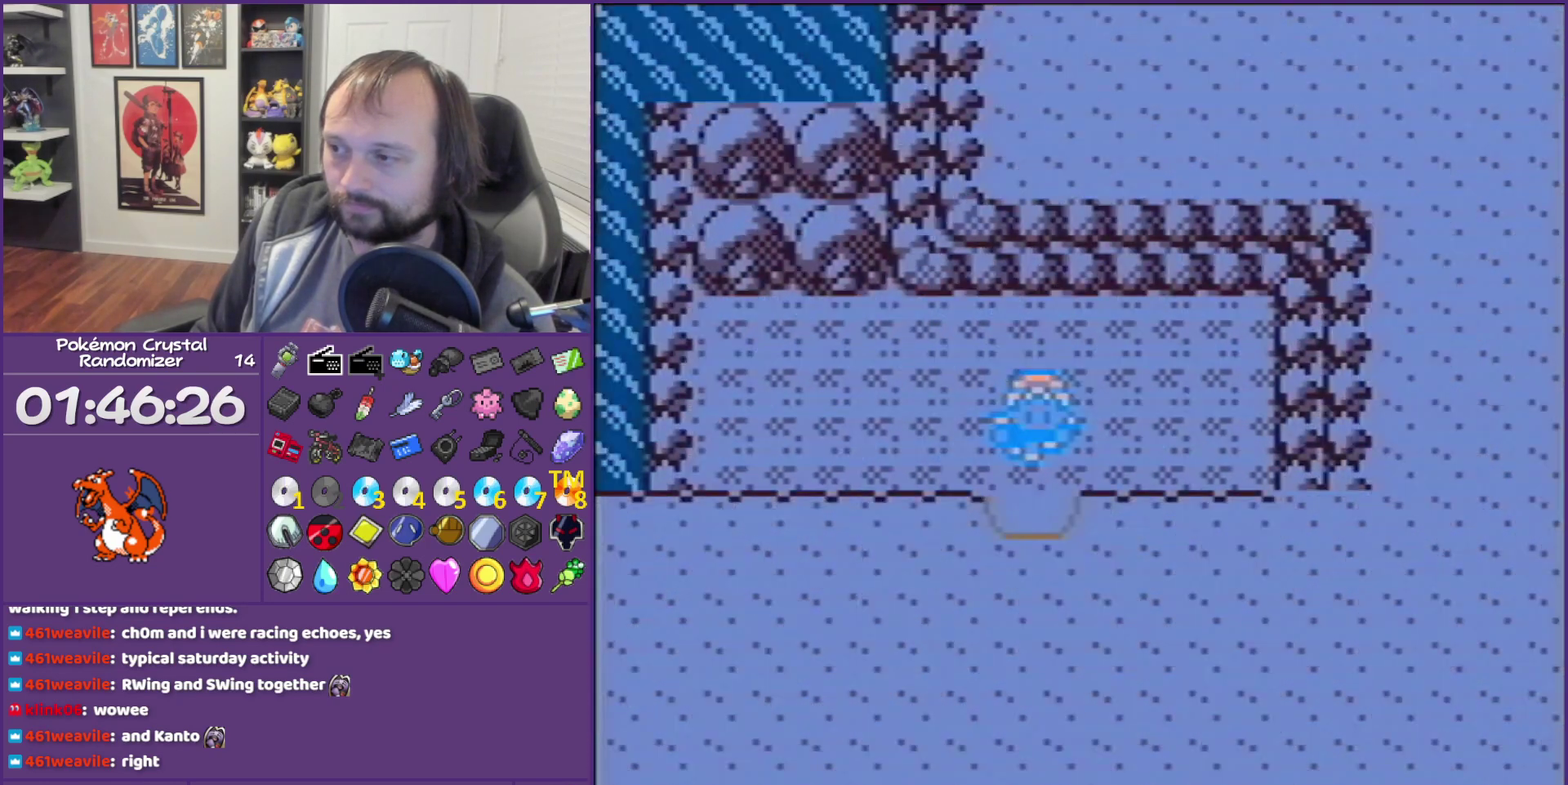
{"buttons": ["DPAD_DOWN"], "events": [[117, "DPAD_DOWN", "up"], [433, "DPAD_DOWN", "down"]]}
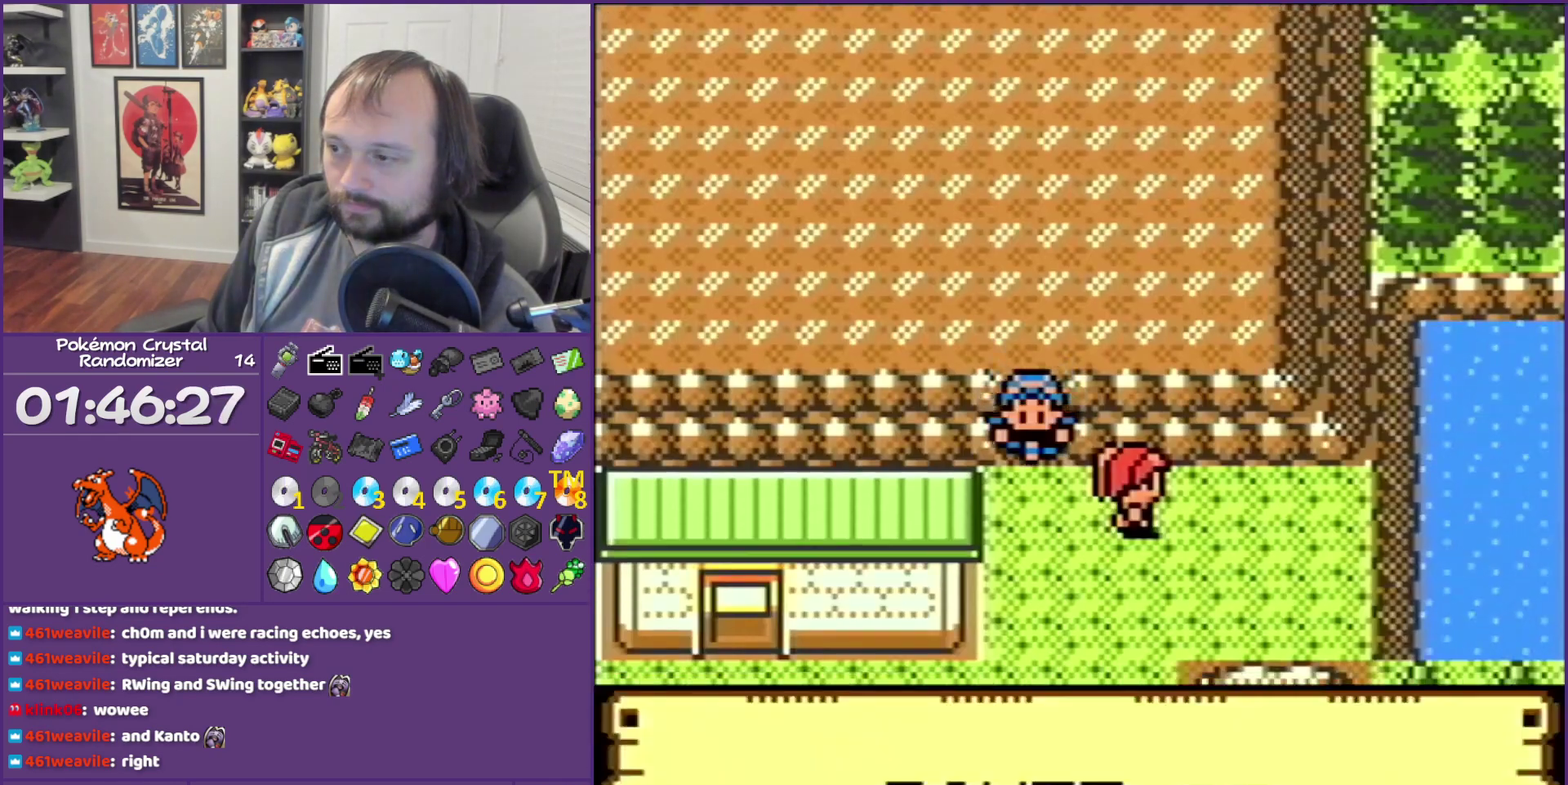
{"buttons": ["DPAD_LEFT"], "events": [[433, "DPAD_DOWN", "up"], [433, "DPAD_LEFT", "down"]]}